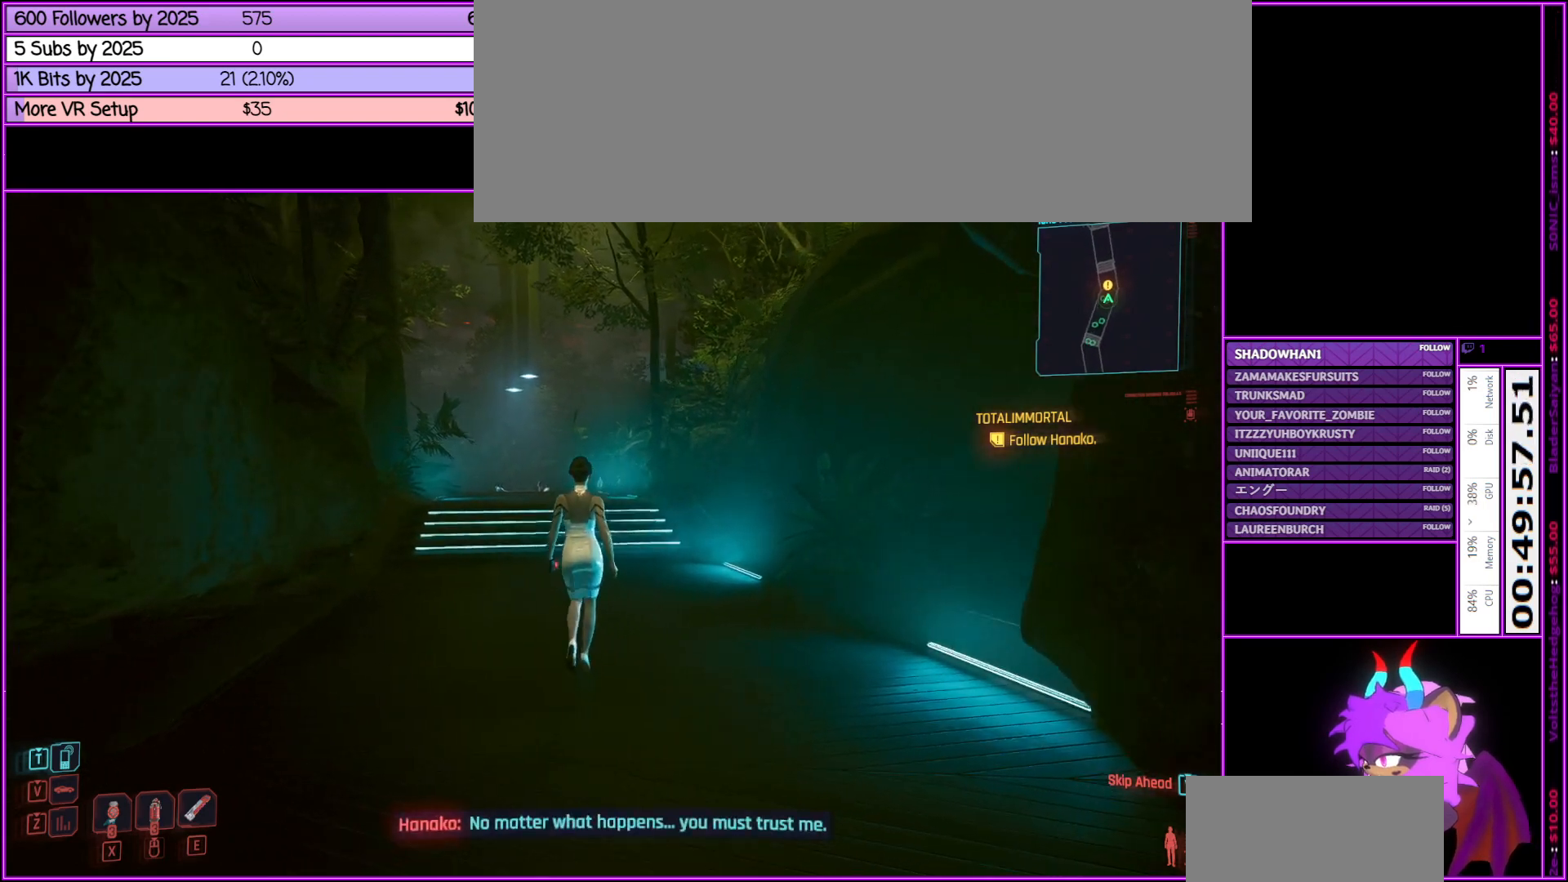
Gameplay with keyboard and mouse; each line is a JSON object with the keys and mouse buttons held at the frame after it. "events" lists presses ("down") and releases ("up") of ".", "/", "0", "1", "2", "3", "4", "5", "6", "7", "8", "9", "a", "alt_l", "alt_r", "b", "backslash", "backspace", "c", "caps_lock", "comma", "ctrl_l", "ctrl_r", "d", "down", "e", "equals", "escape", "f", "f1", "f10", "f11", "f12", "f2", "f3", "f4", "f5", "f6", "f7", "f8", "f9", "g", "h", "i", "j", "k", "l", "lbracket", "left", "m", "minus", "n", "num0", "num1", "num2", "num3", "num4", "num5", "num6", "num7", "num8", "num9", "o", "p", "q", "quote", "r", "rbracket", "return", "right", "s", "semicolon", "shift_l", "shift_r", "space", "super", "t", "tab", "tilde", "u", "up", "v", "w", "x", "y", "z", "mouse_left", "mouse_middle", "mouse_right", "mouse_wheel_up" and "mouse_wheel_down" between this image and that frame as [ms after this image, input, new state], when the widget could be followed in between. "mouse_left", "mouse_middle", "mouse_right", "mouse_wheel_up", "mouse_wheel_down" = the "left", "middle", "right", "wheel_up", "wheel_down" buttons of the "mouse" list. No other keys are recorded. Not read: mouse_move.
{"keys": ["w"], "mouse": [], "events": [[33, "d", "up"], [400, "w", "down"]]}
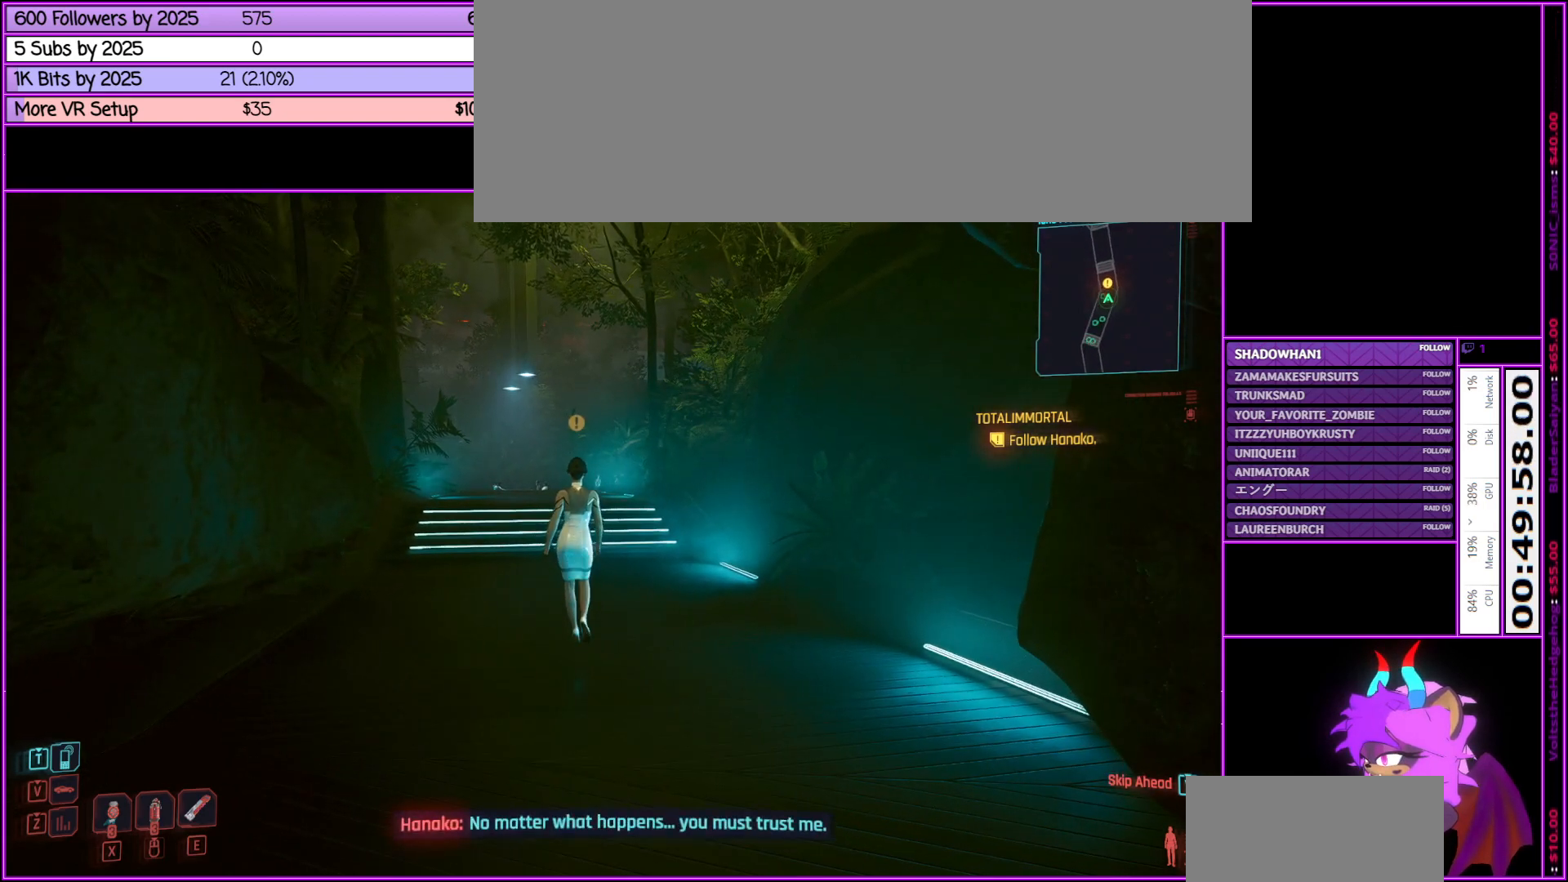
{"keys": ["w"], "mouse": [], "events": []}
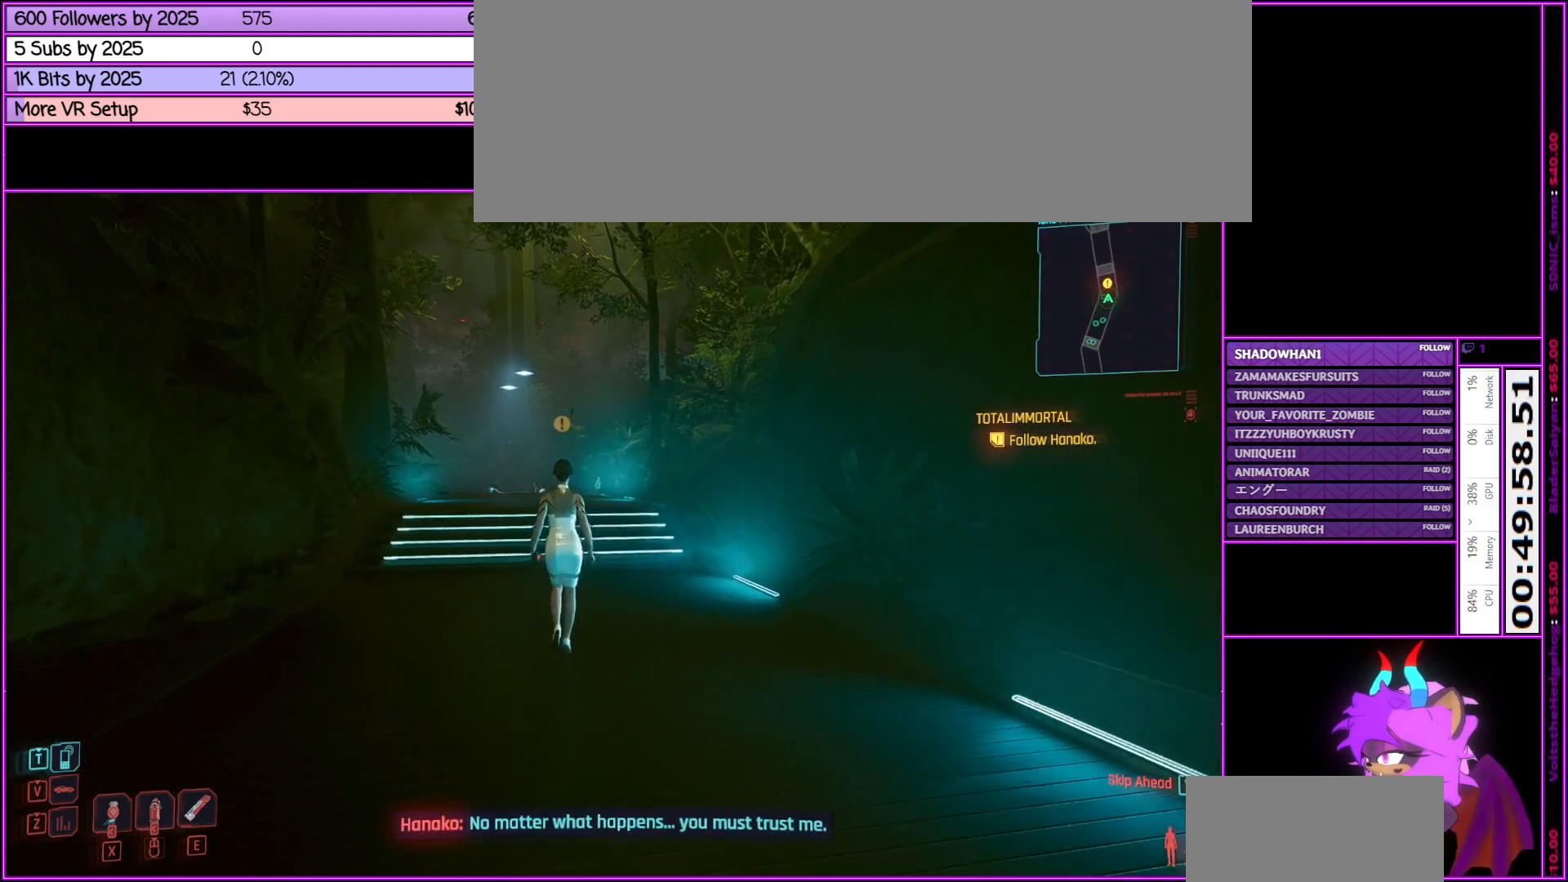
{"keys": ["w"], "mouse": [], "events": []}
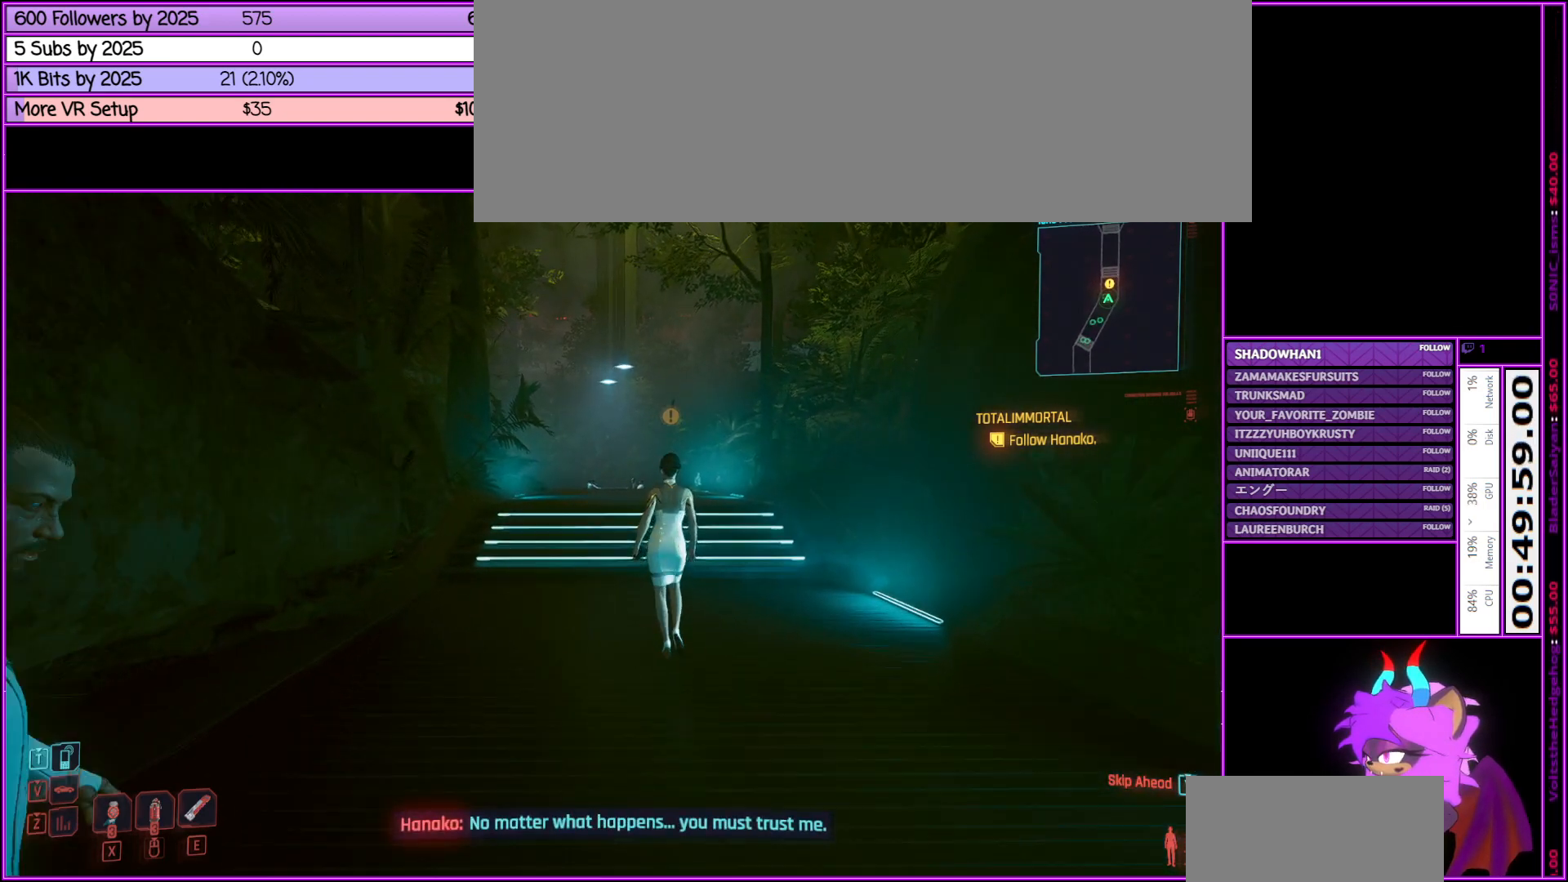
{"keys": ["w"], "mouse": [], "events": [[183, "d", "down"], [316, "d", "up"]]}
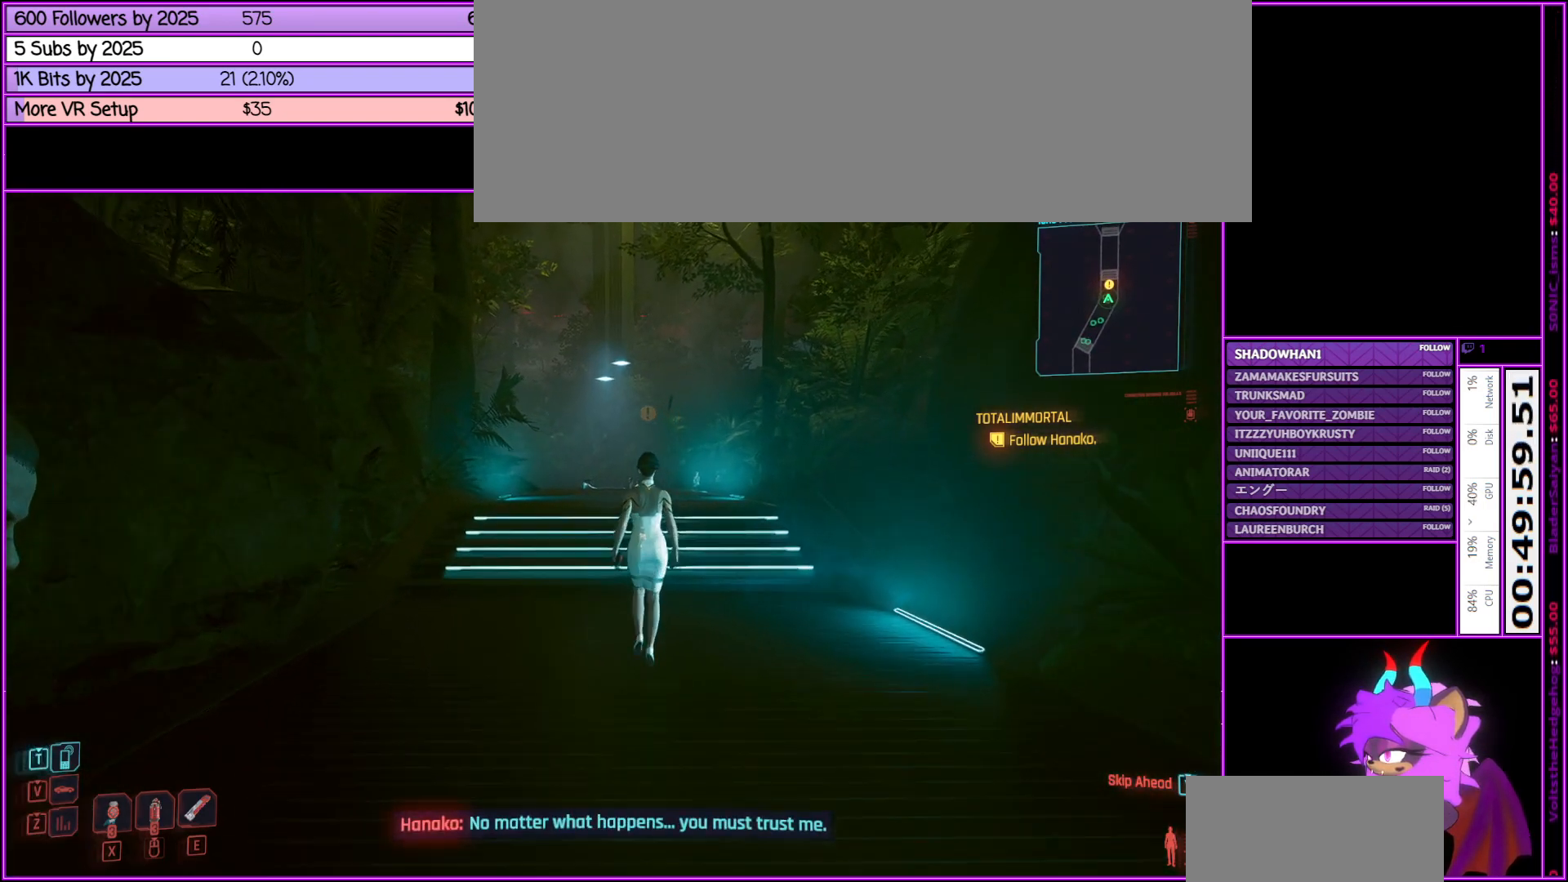
{"keys": ["w"], "mouse": [], "events": []}
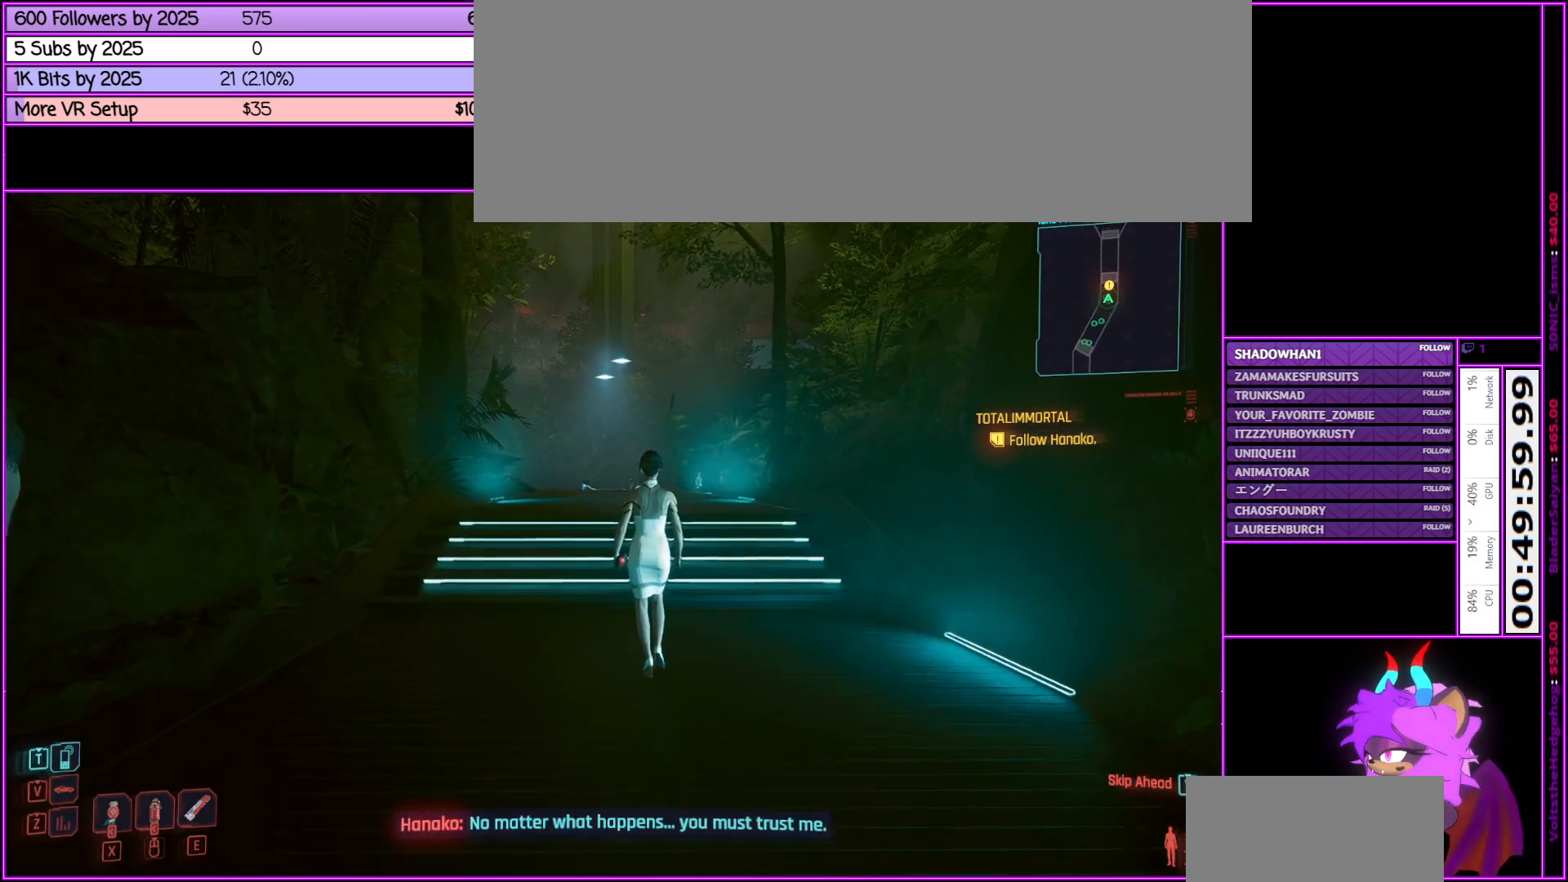
{"keys": ["w"], "mouse": [], "events": [[166, "d", "down"], [300, "d", "up"]]}
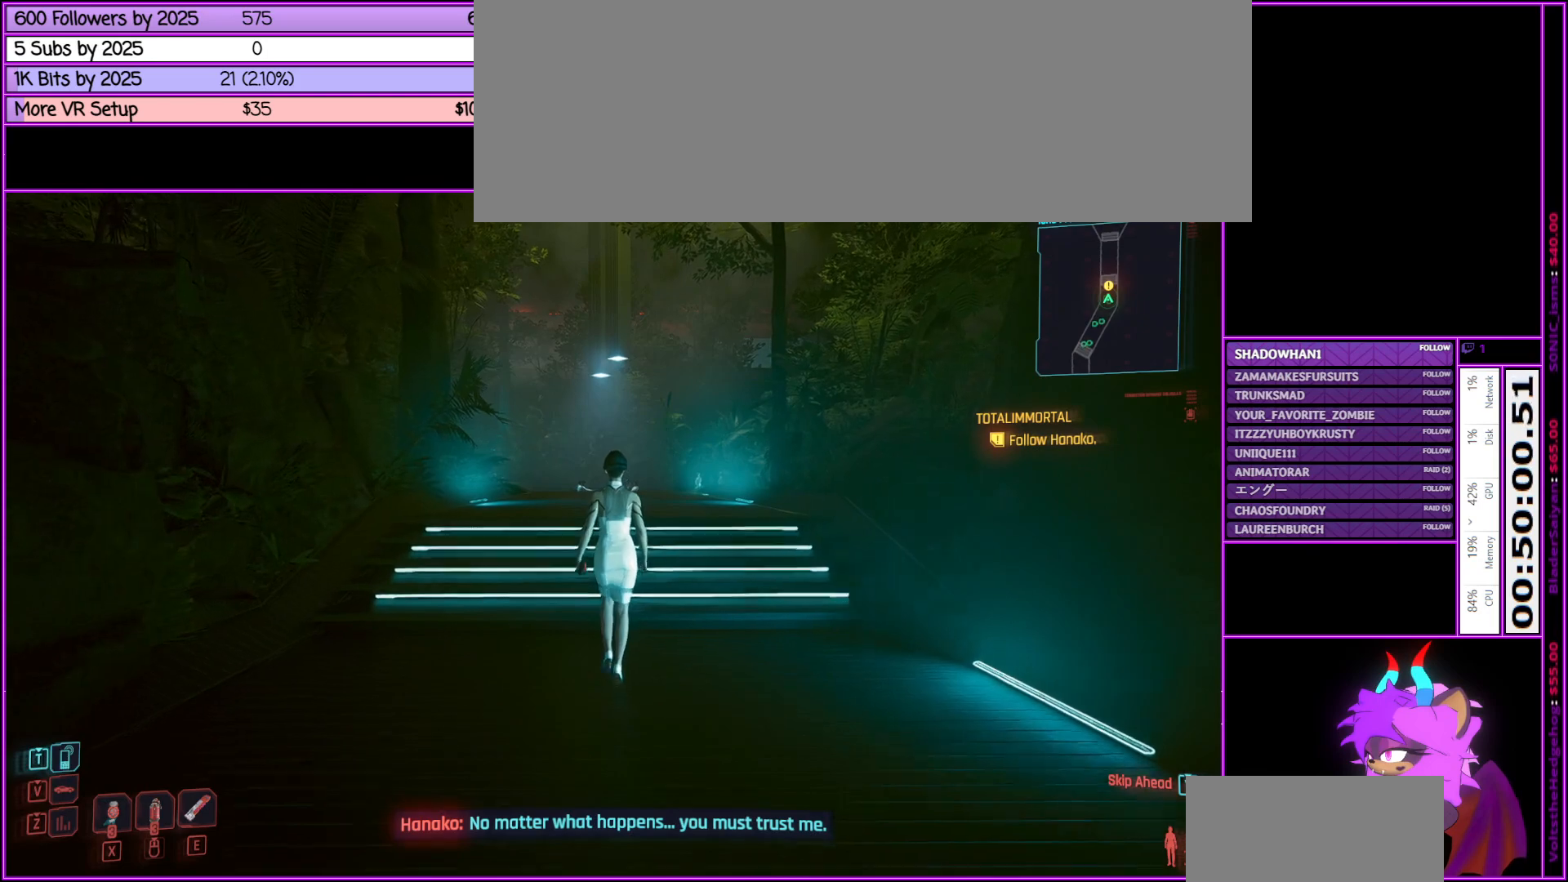
{"keys": ["w"], "mouse": [], "events": []}
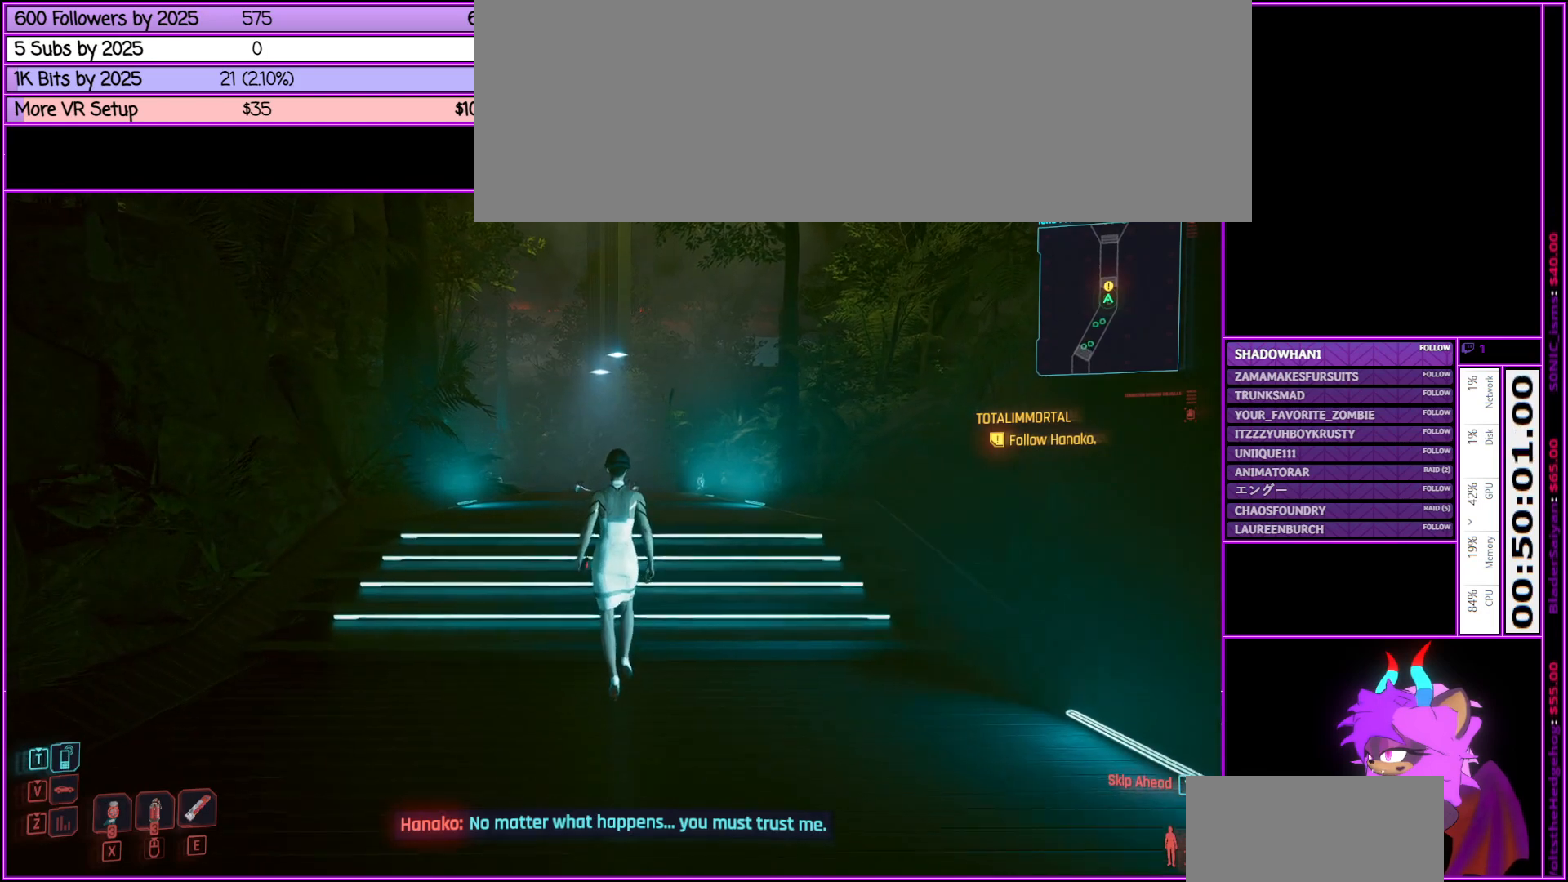
{"keys": ["d"], "mouse": [], "events": [[333, "w", "up"], [383, "d", "down"]]}
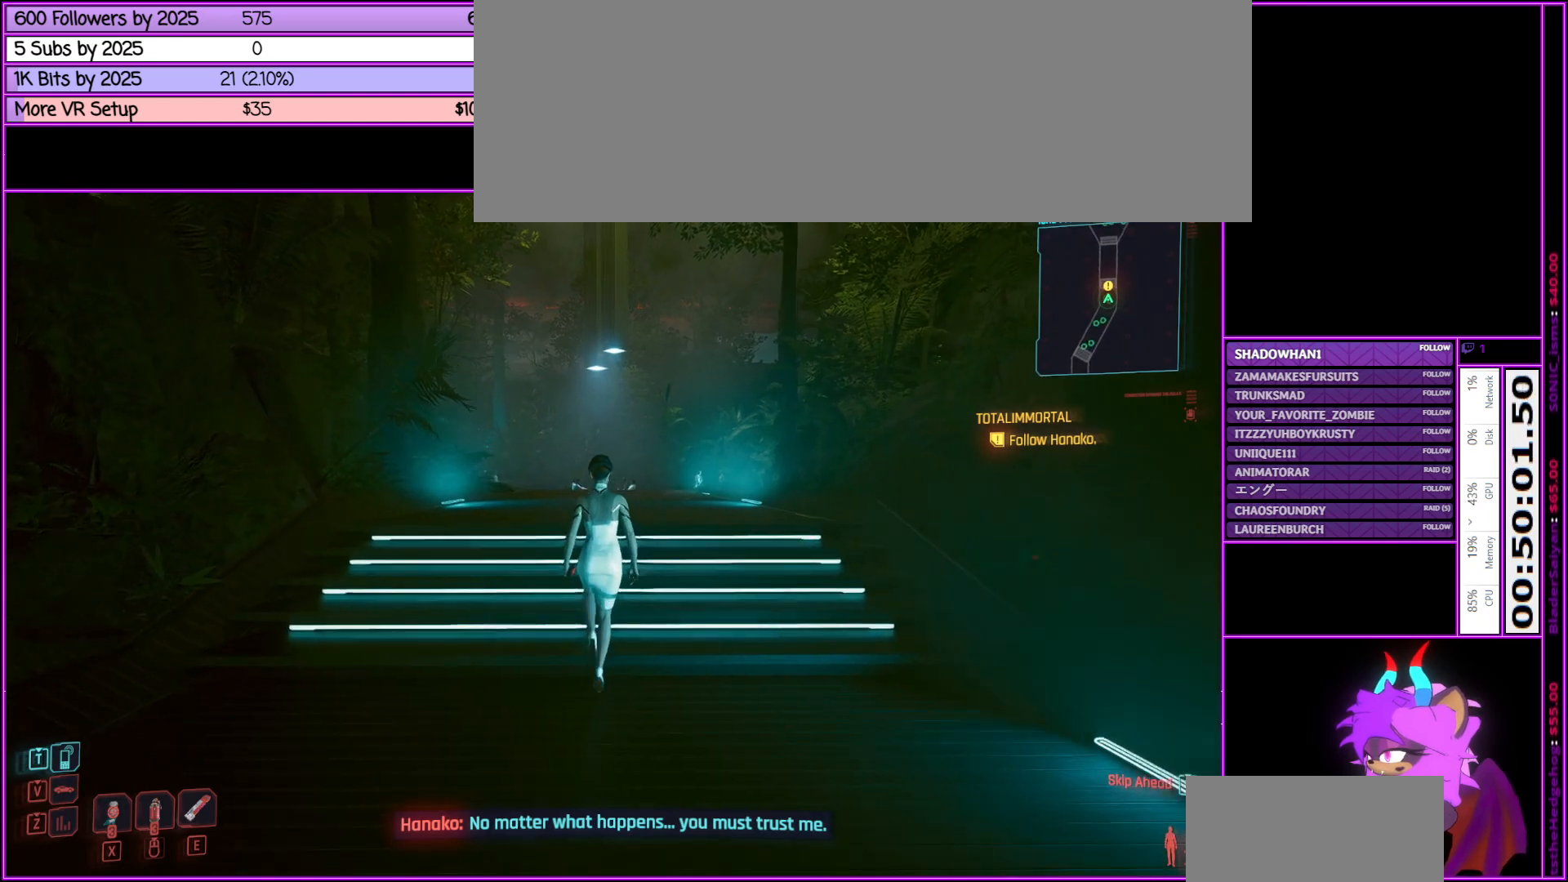
{"keys": ["w"], "mouse": [], "events": [[66, "d", "up"], [66, "w", "down"]]}
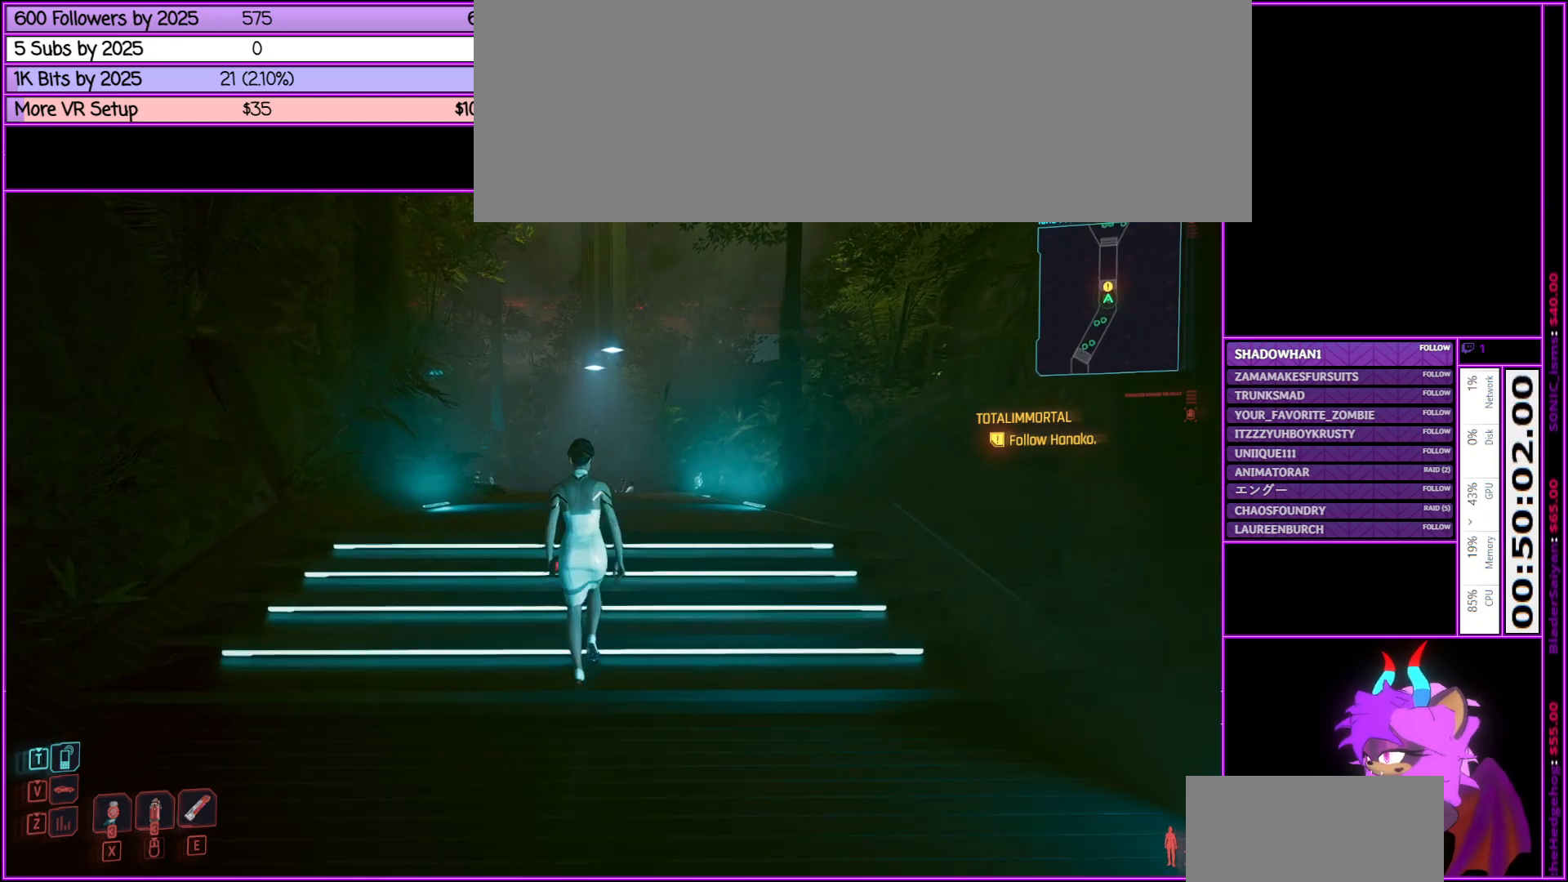
{"keys": ["a", "w"], "mouse": [], "events": [[500, "a", "down"]]}
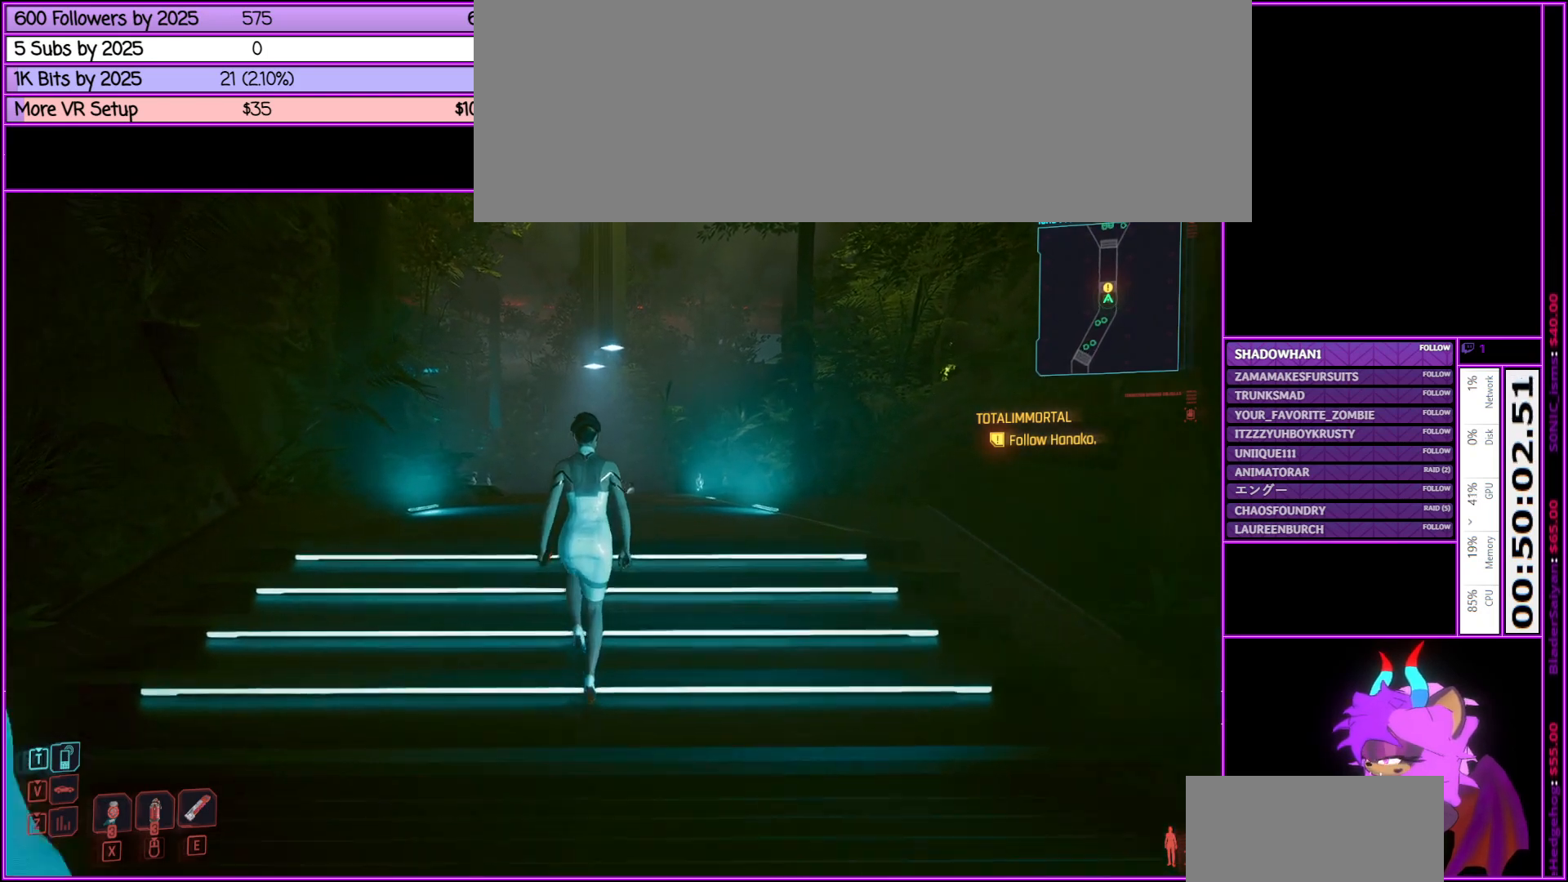
{"keys": ["w"], "mouse": [], "events": [[133, "a", "up"]]}
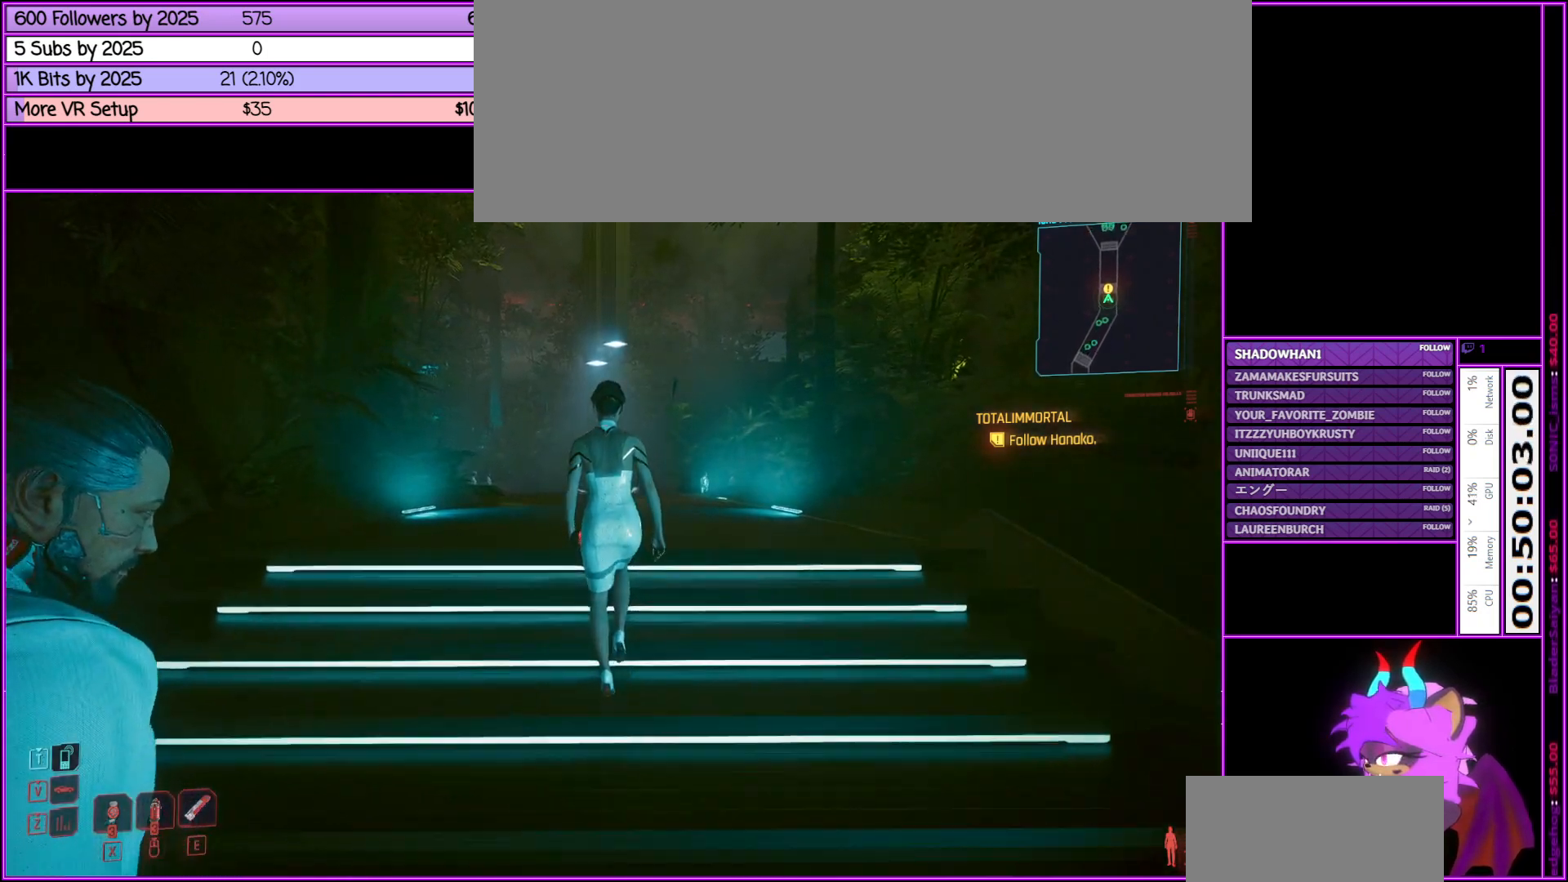
{"keys": ["w"], "mouse": [], "events": []}
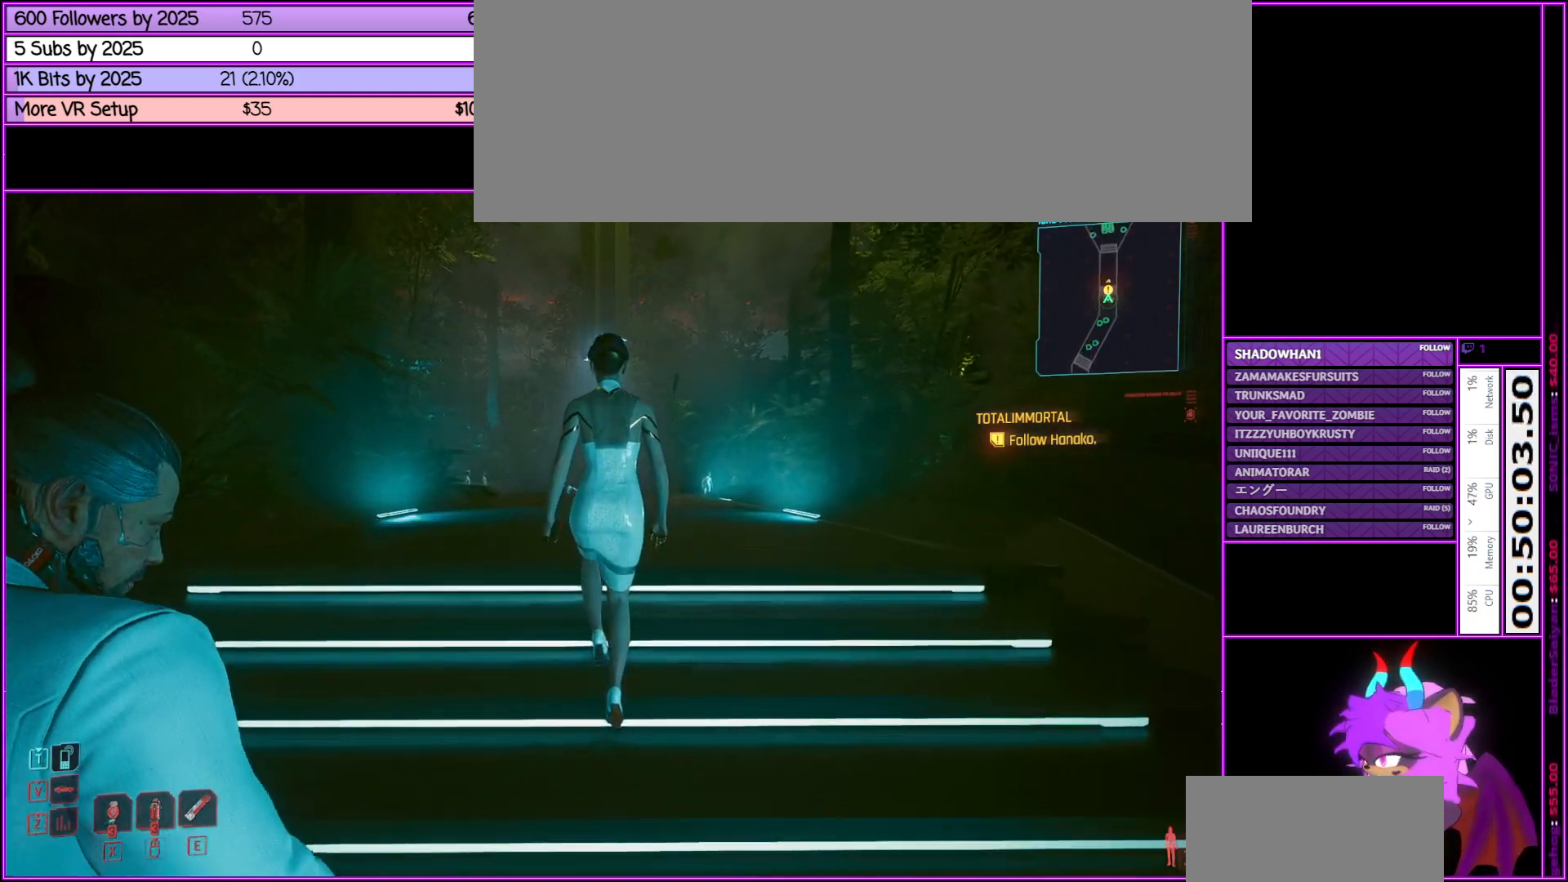
{"keys": ["w"], "mouse": [], "events": []}
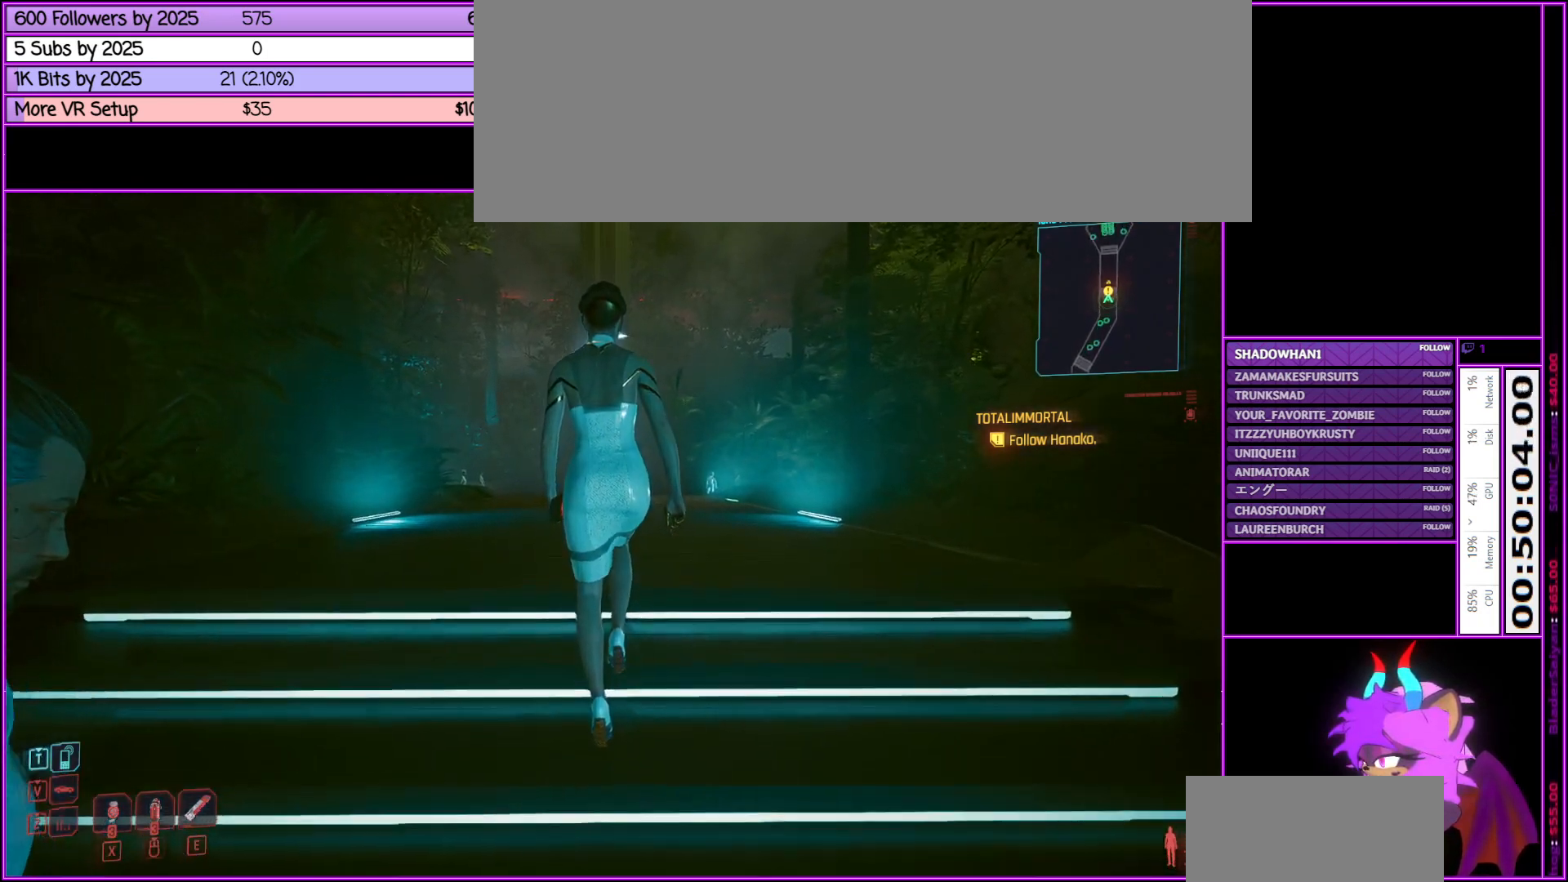
{"keys": ["w"], "mouse": [], "events": []}
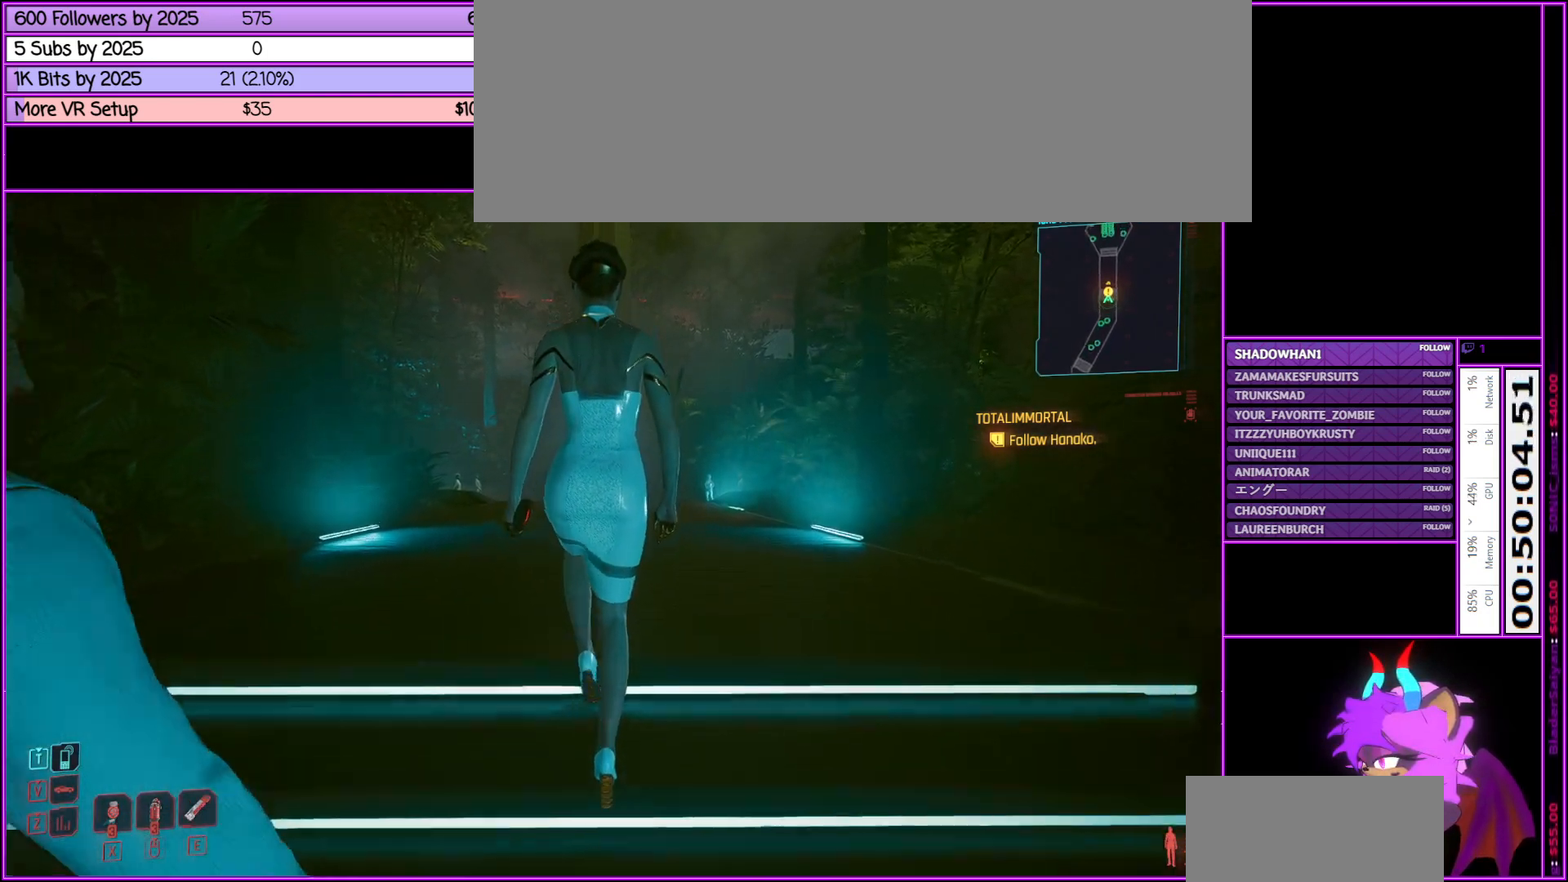
{"keys": ["w"], "mouse": [], "events": []}
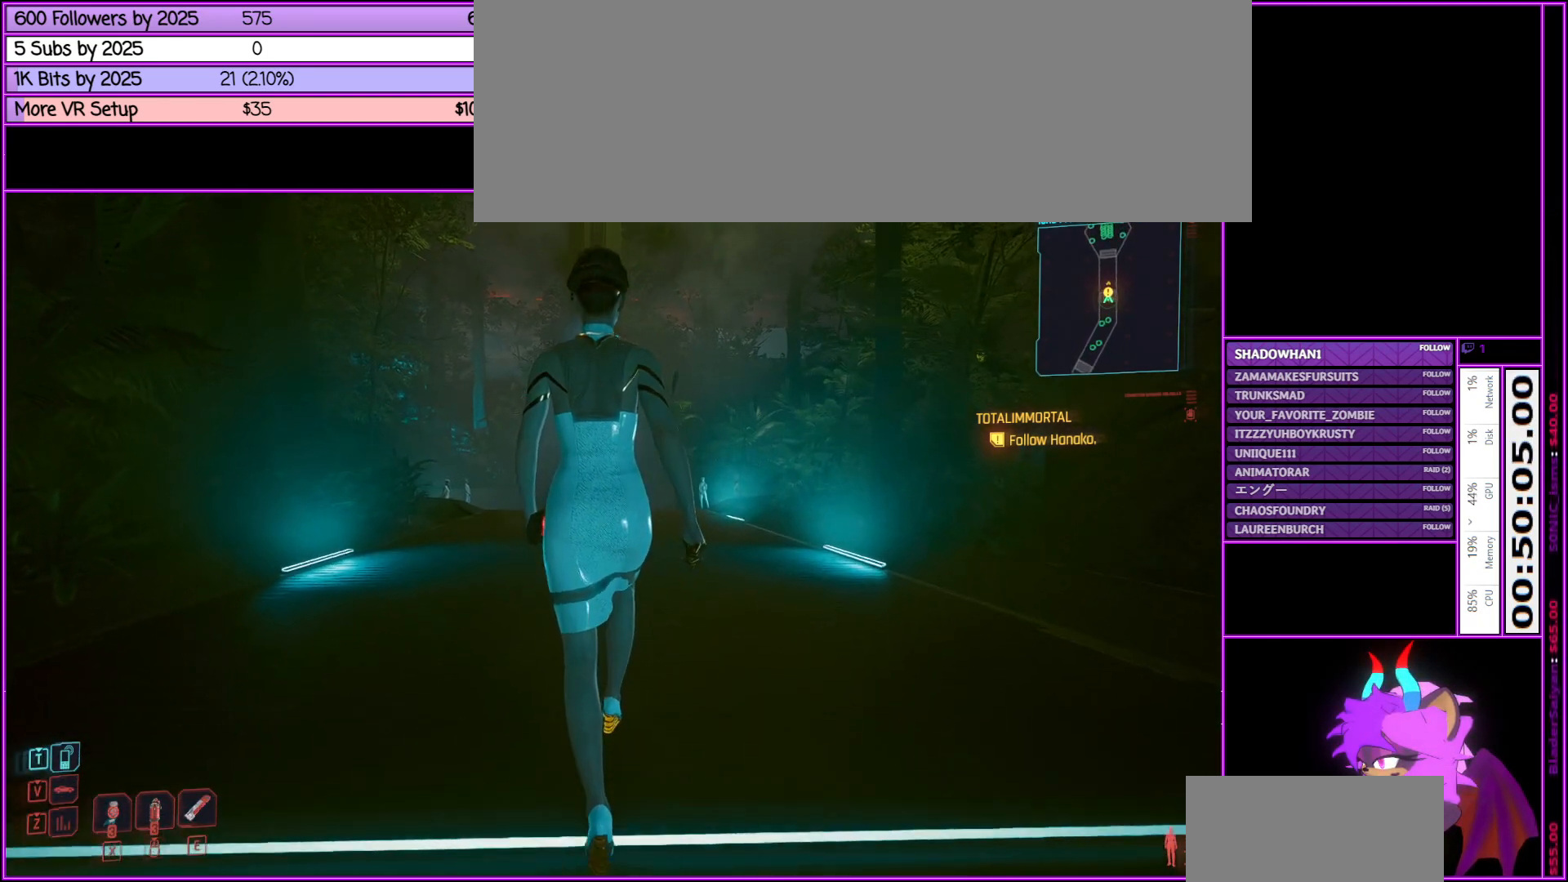
{"keys": ["w"], "mouse": [], "events": []}
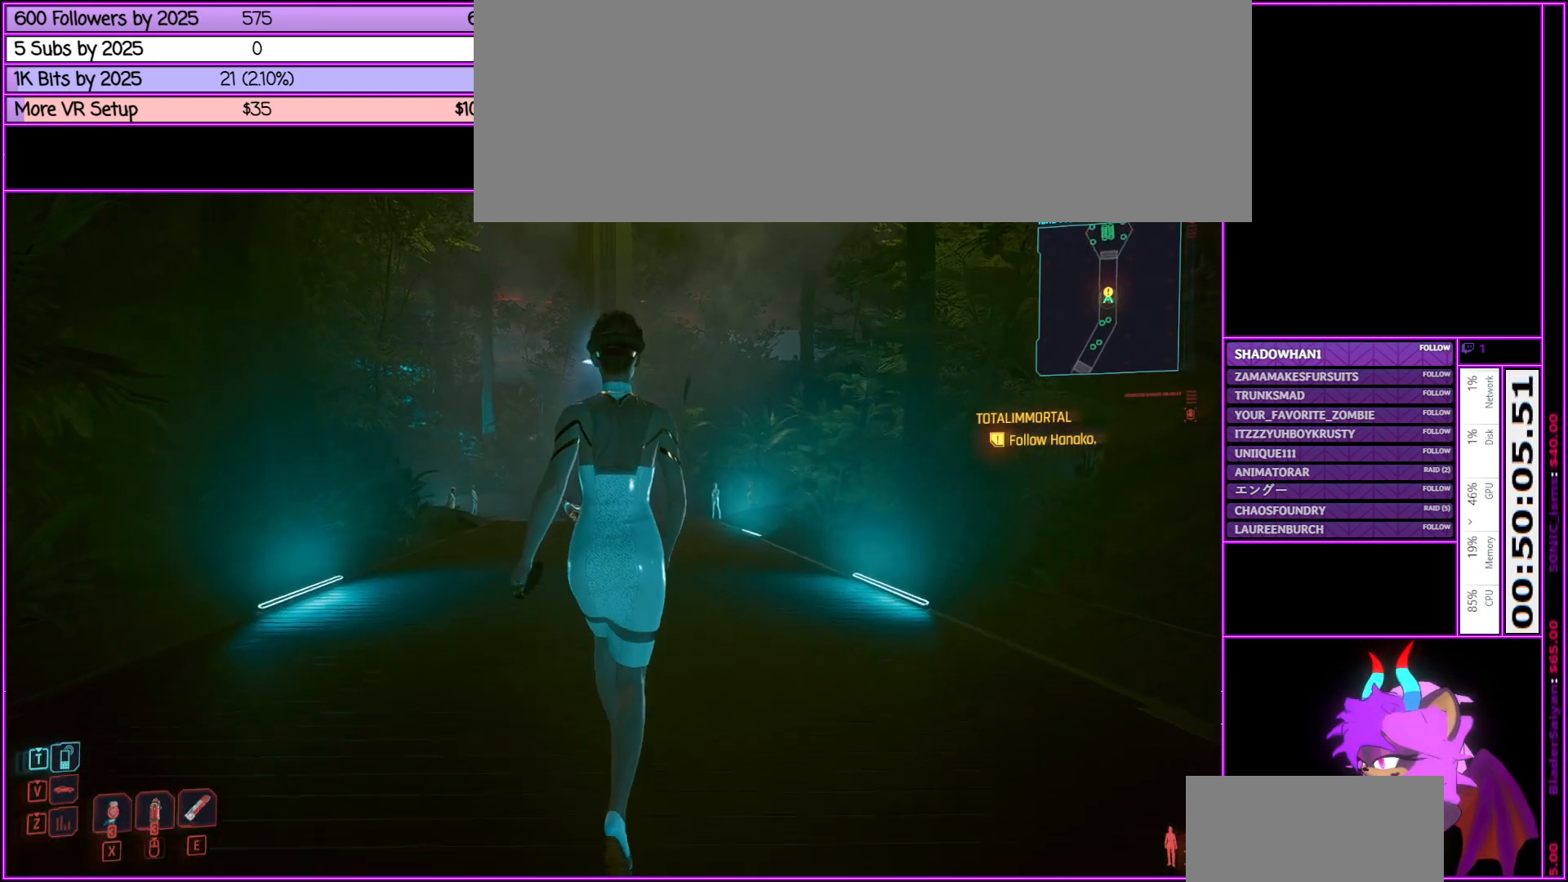
{"keys": ["w"], "mouse": [], "events": []}
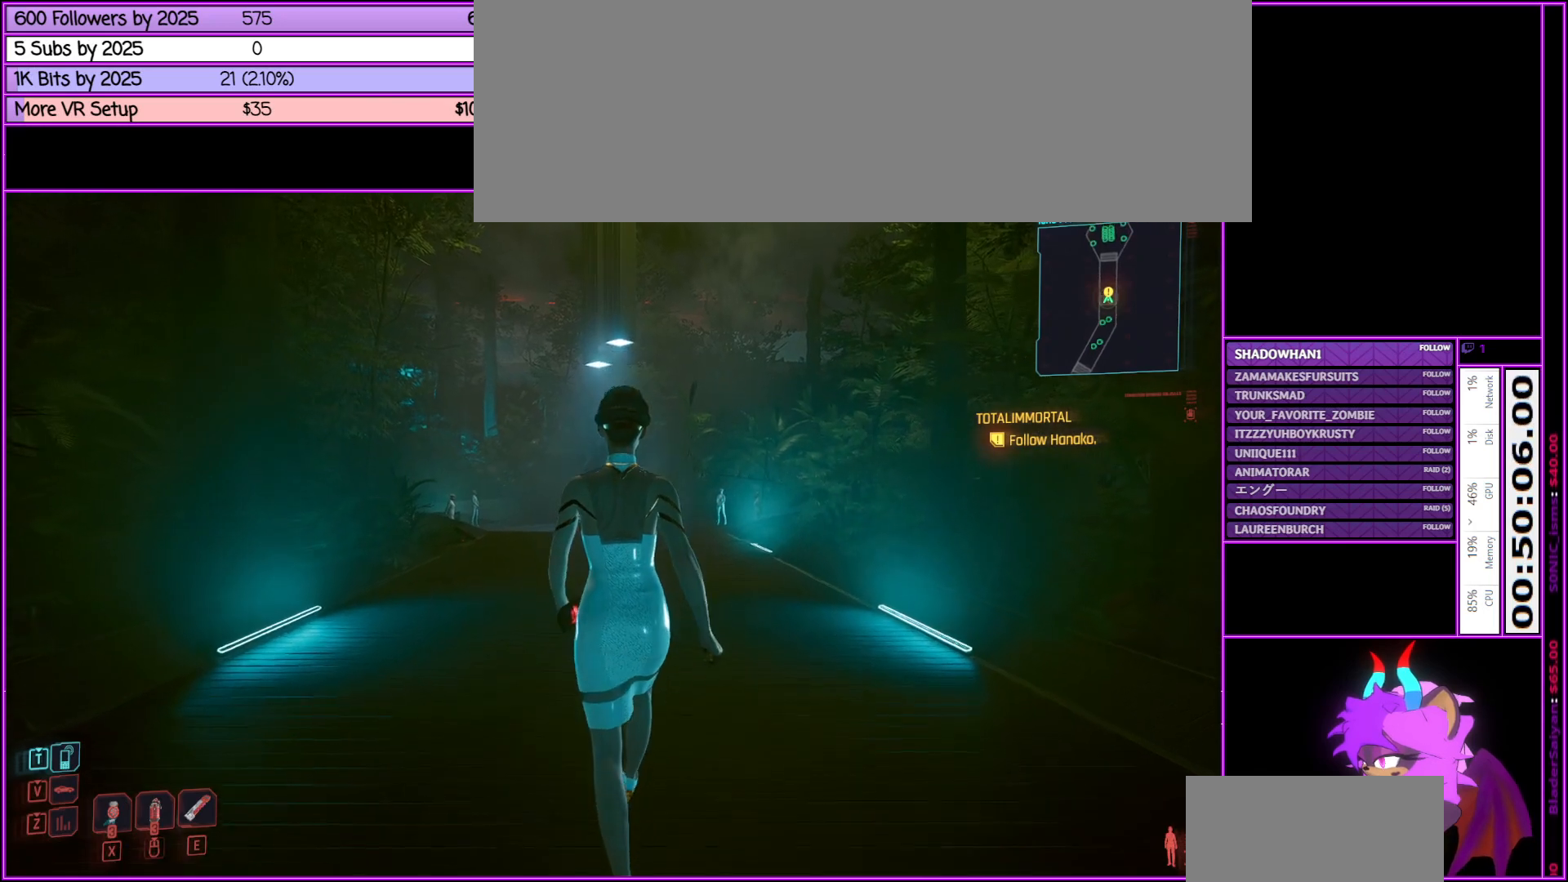
{"keys": ["w"], "mouse": [], "events": []}
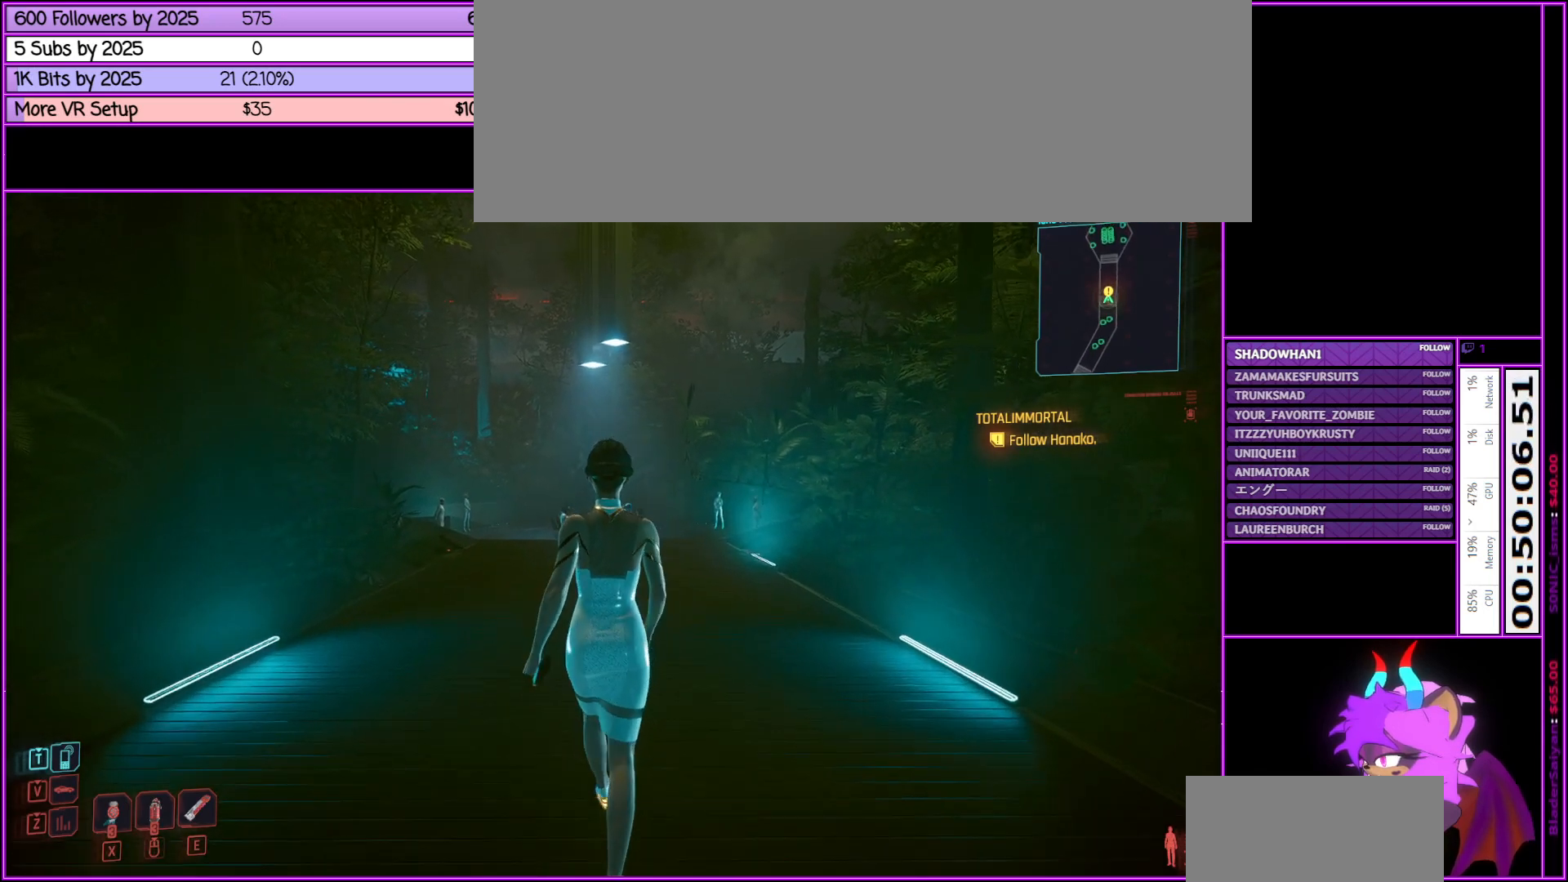
{"keys": ["w"], "mouse": [], "events": []}
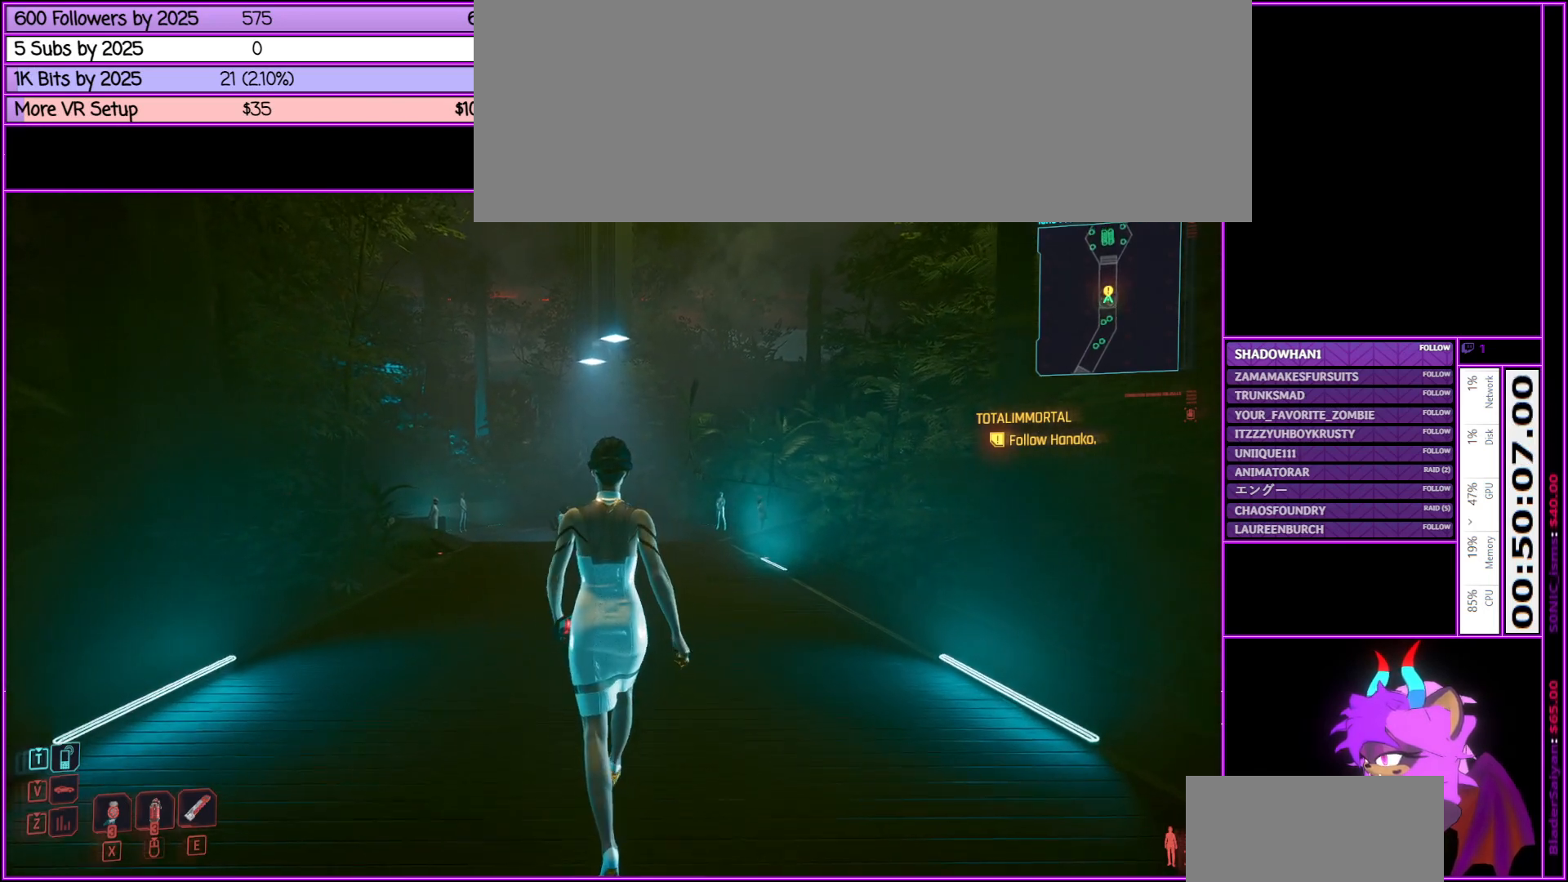
{"keys": ["w"], "mouse": [], "events": []}
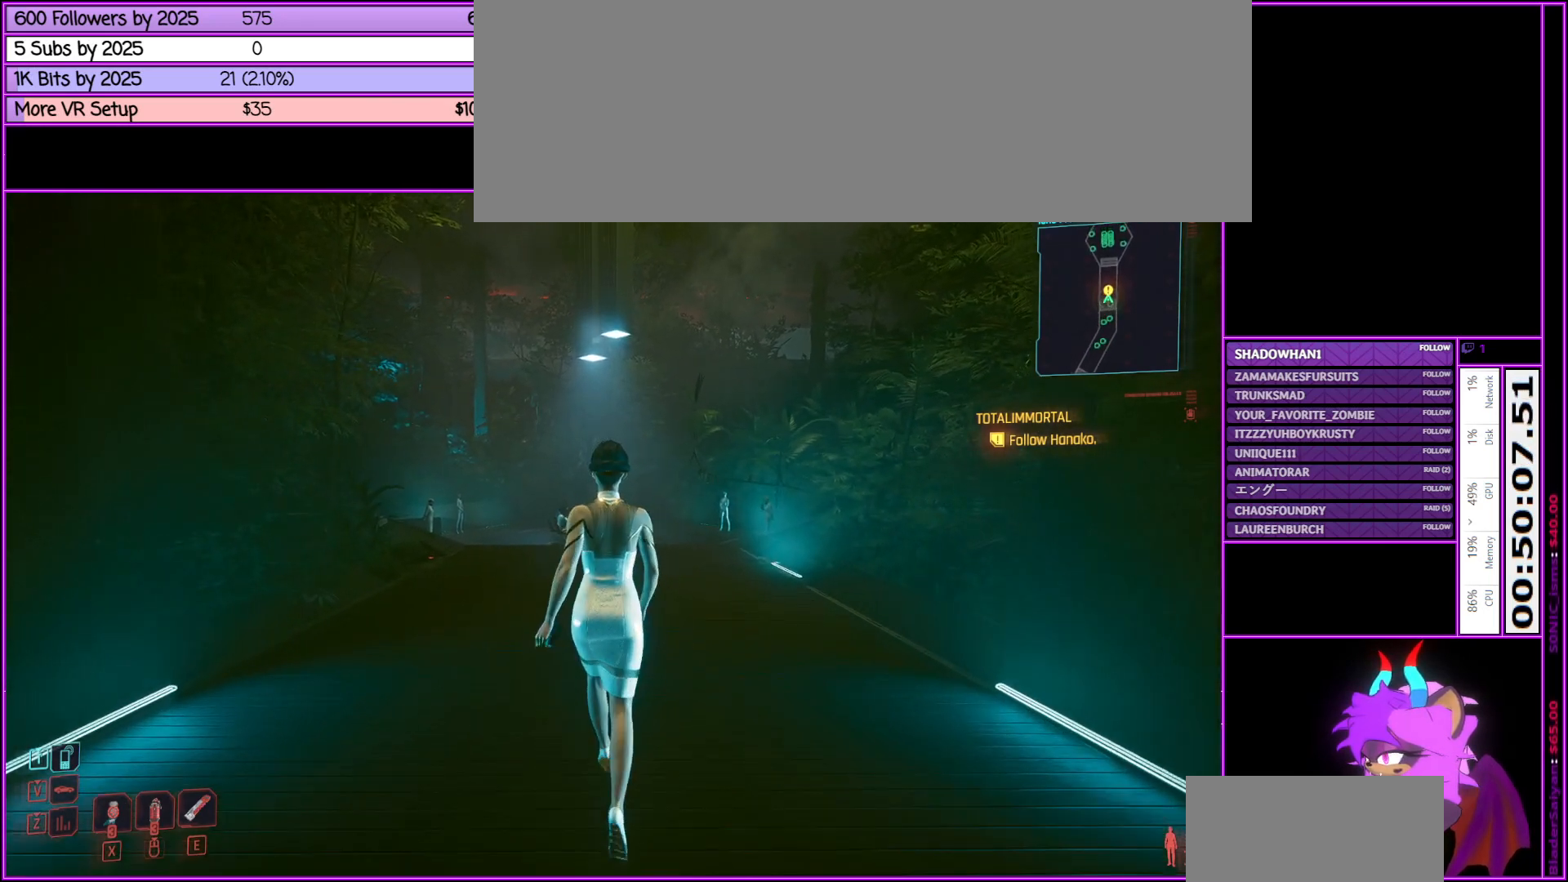
{"keys": ["w"], "mouse": [], "events": []}
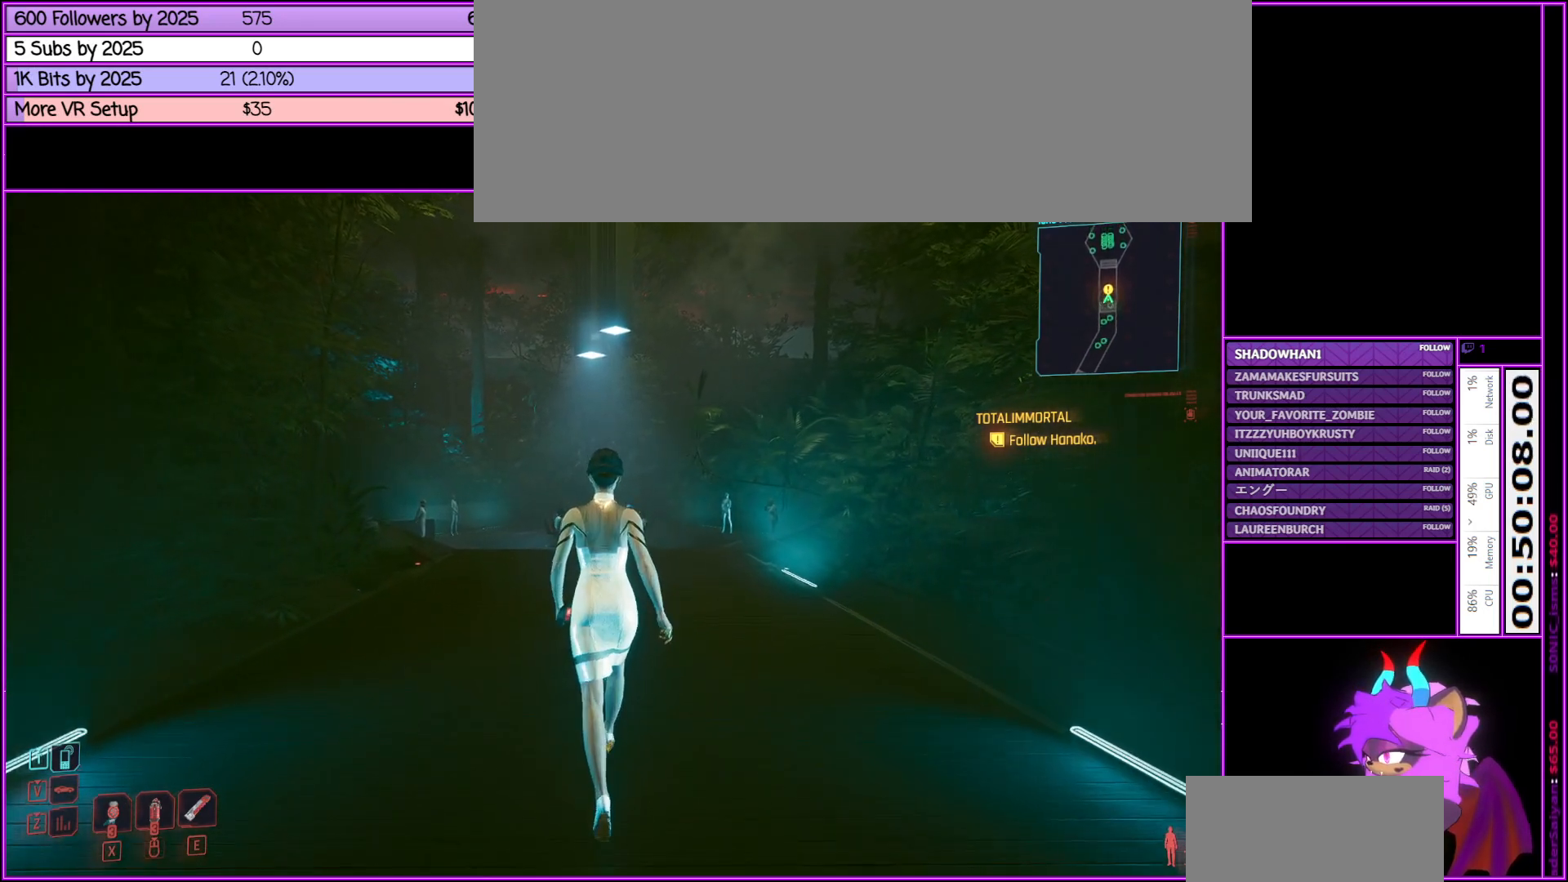
{"keys": ["w"], "mouse": [], "events": []}
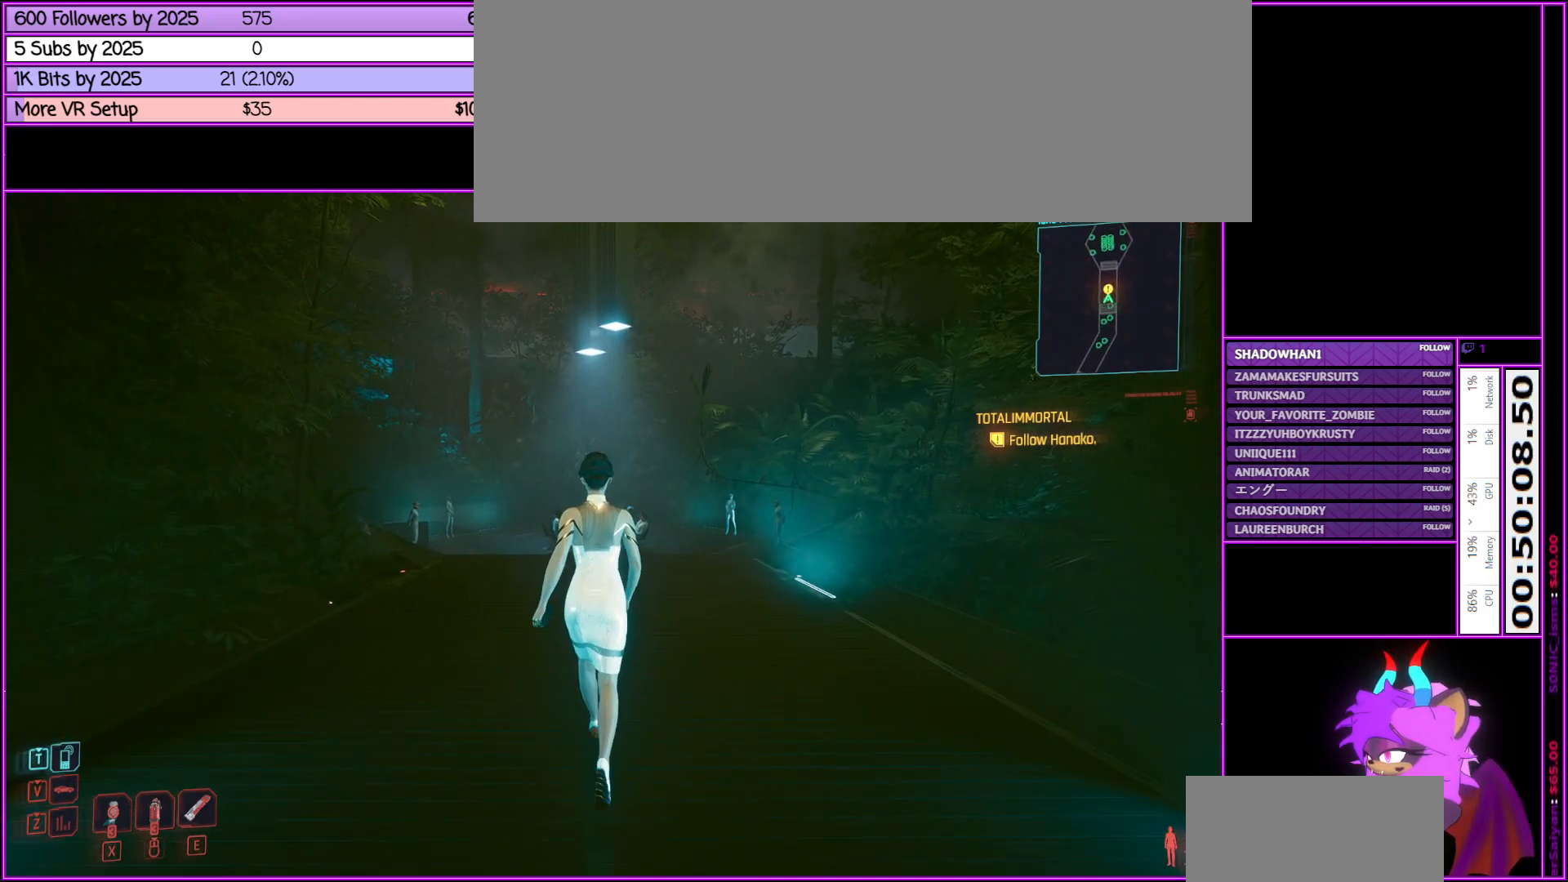
{"keys": ["w"], "mouse": [], "events": []}
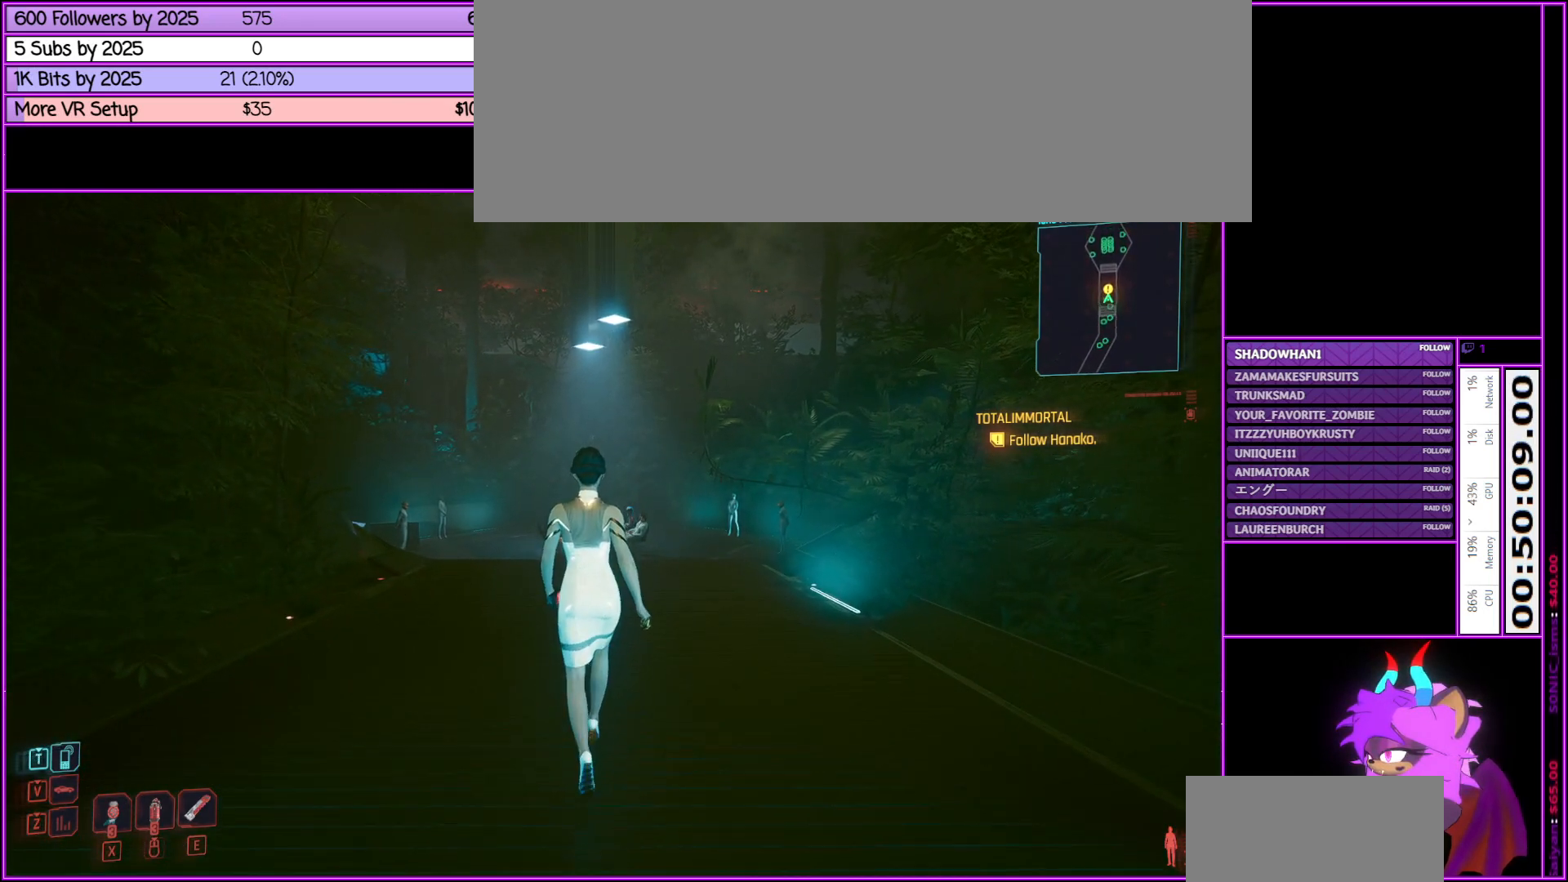
{"keys": ["w"], "mouse": [], "events": []}
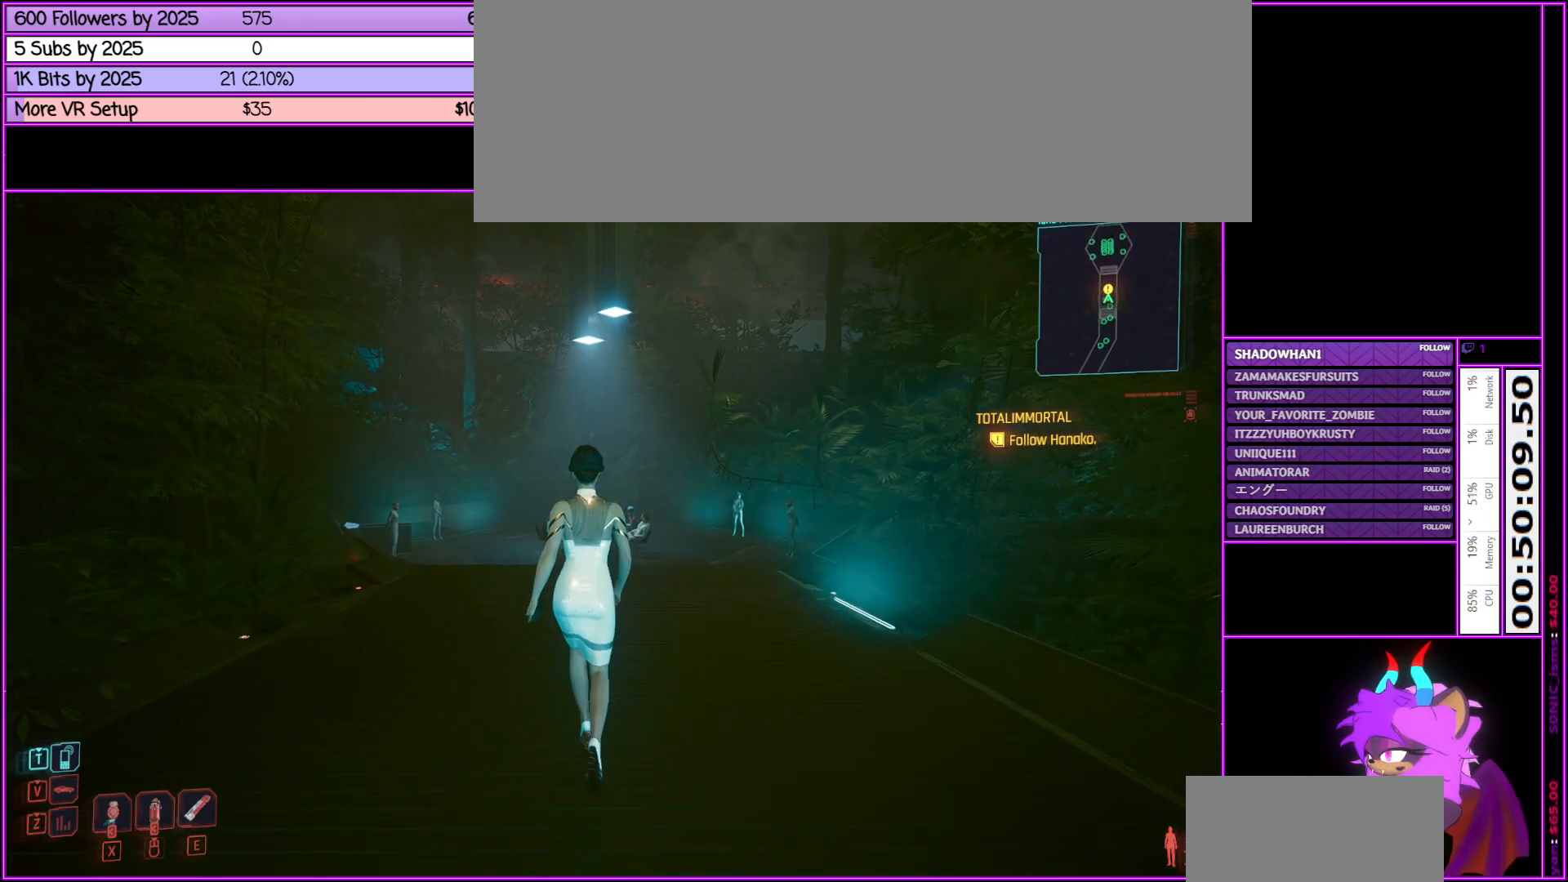
{"keys": ["w"], "mouse": [], "events": []}
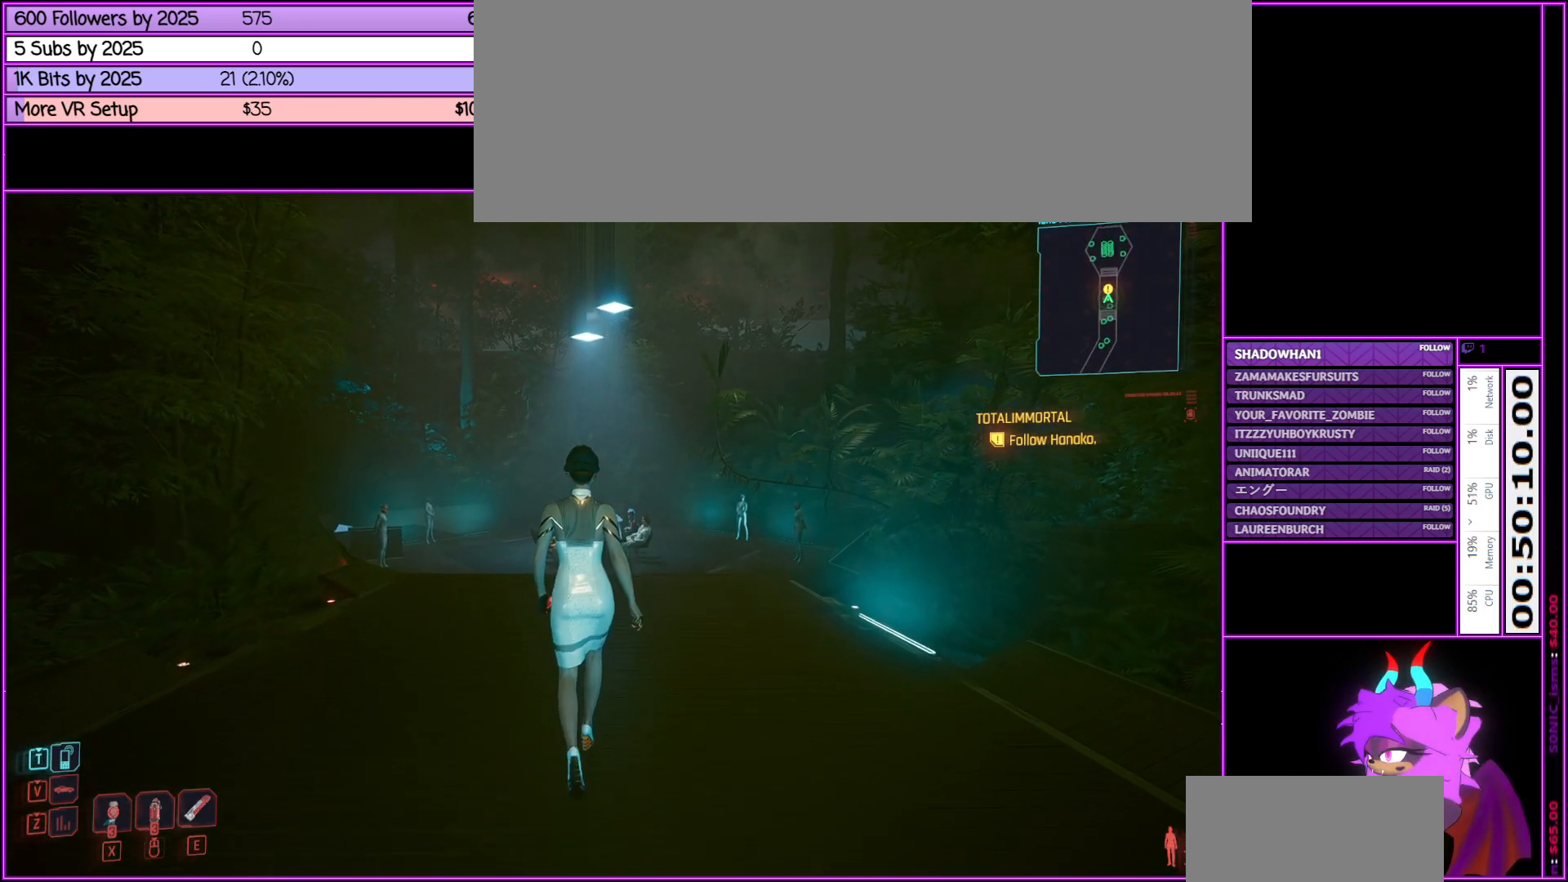
{"keys": ["w"], "mouse": [], "events": []}
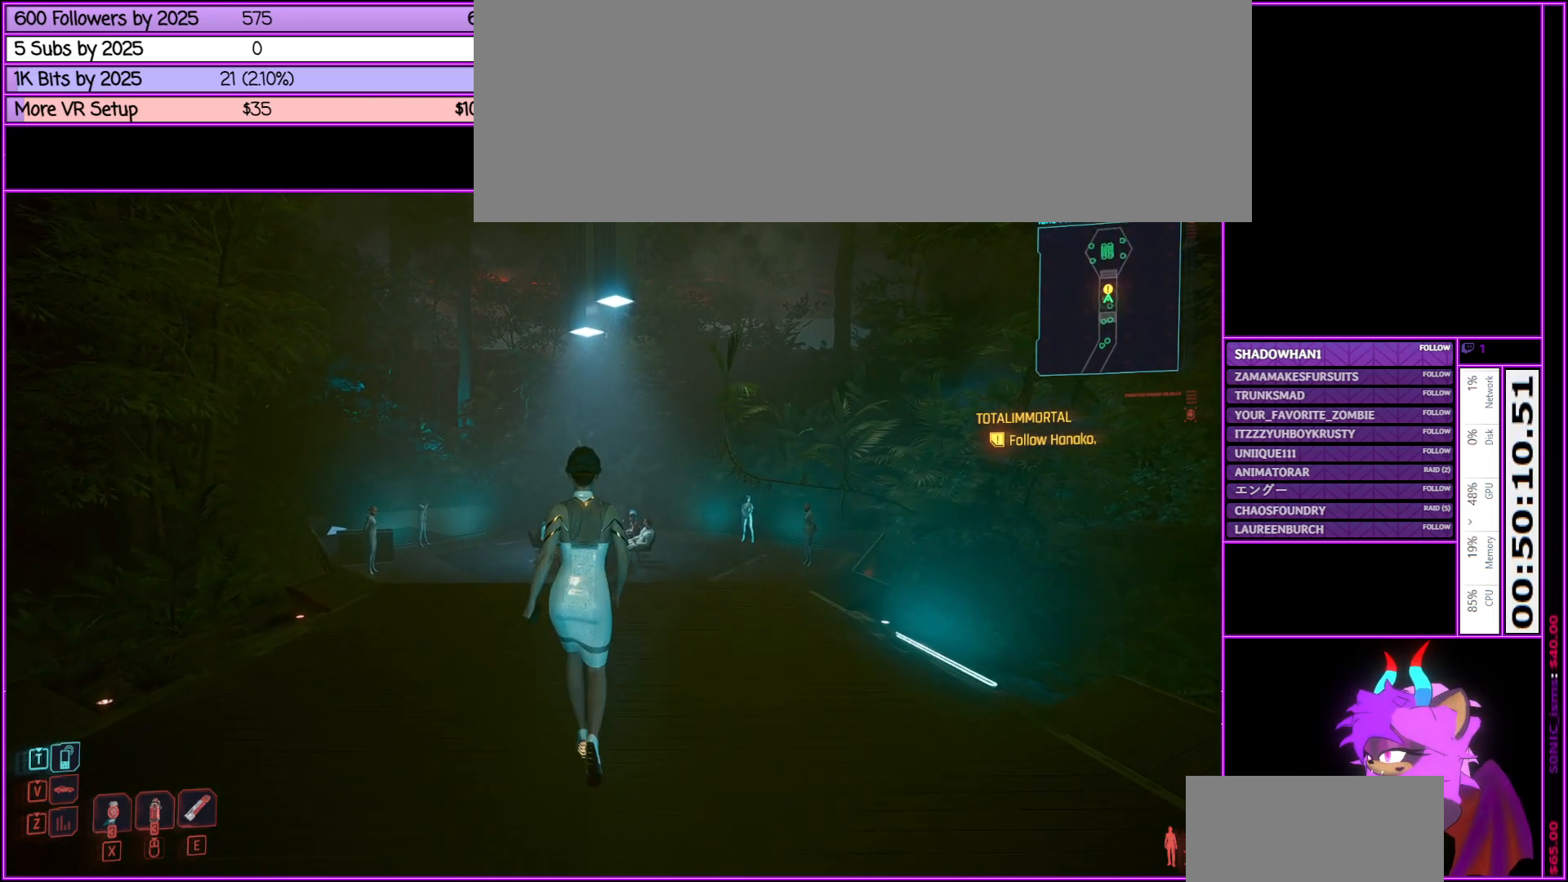
{"keys": ["w"], "mouse": [], "events": []}